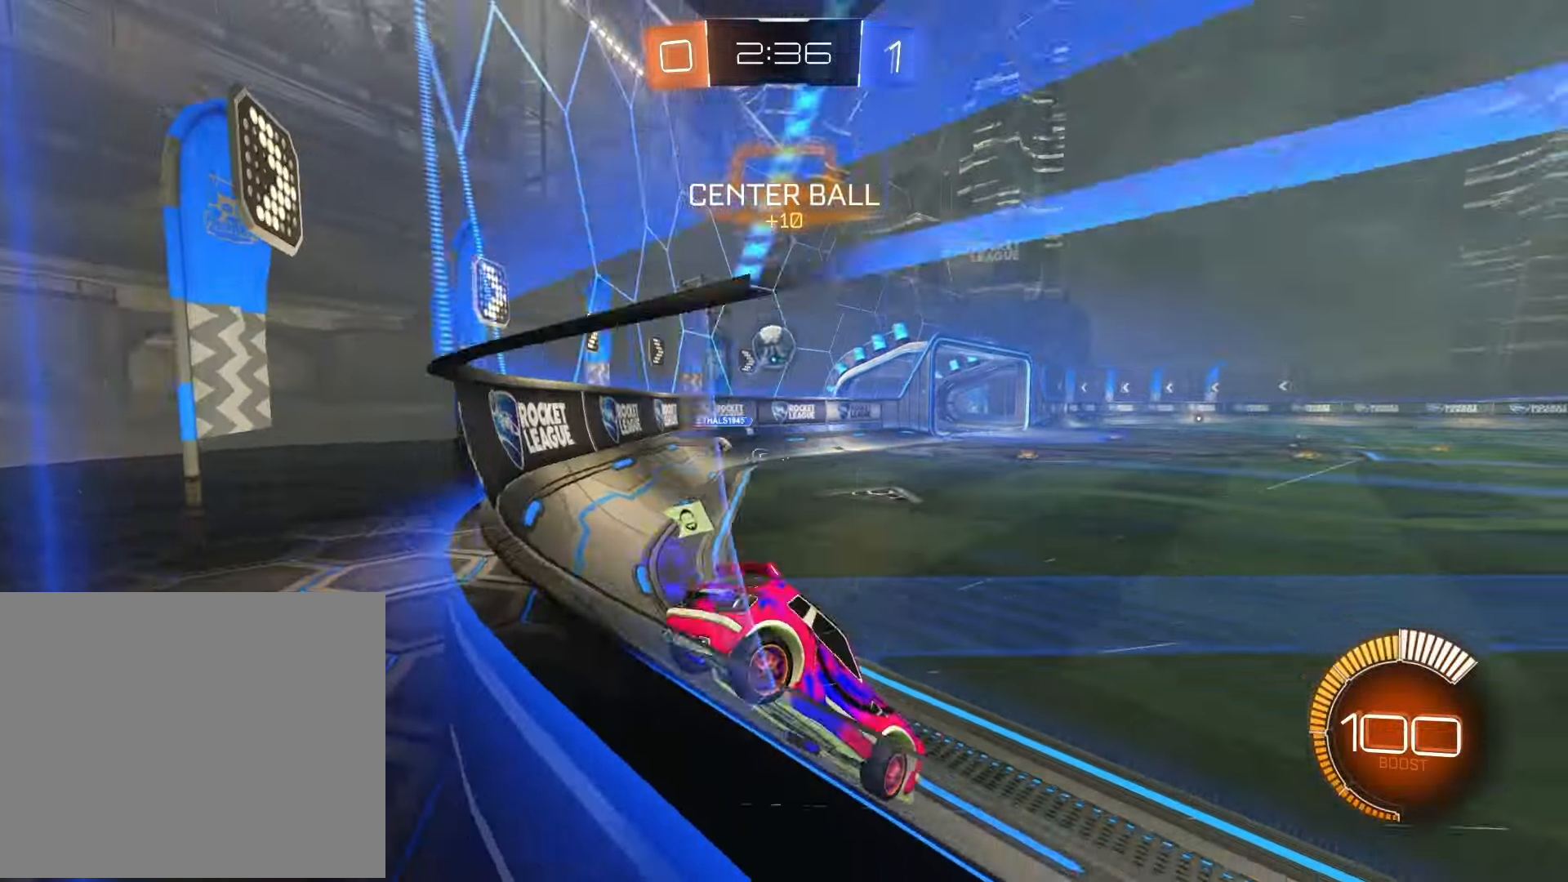
Gameplay with a controller (PlayStation layout); each line is a JSON object with the inputs held at the frame after it. "events" lists button and stick changes between this image and that frame as [ms after this image, input, new state], when the widget could be followed in between.
{"buttons": ["R1", "R2"], "left_stick": "right", "right_stick": "center", "events": [[117, "left_stick", "center"], [133, "R2", "down"], [150, "R1", "down"], [300, "left_stick", "right"]]}
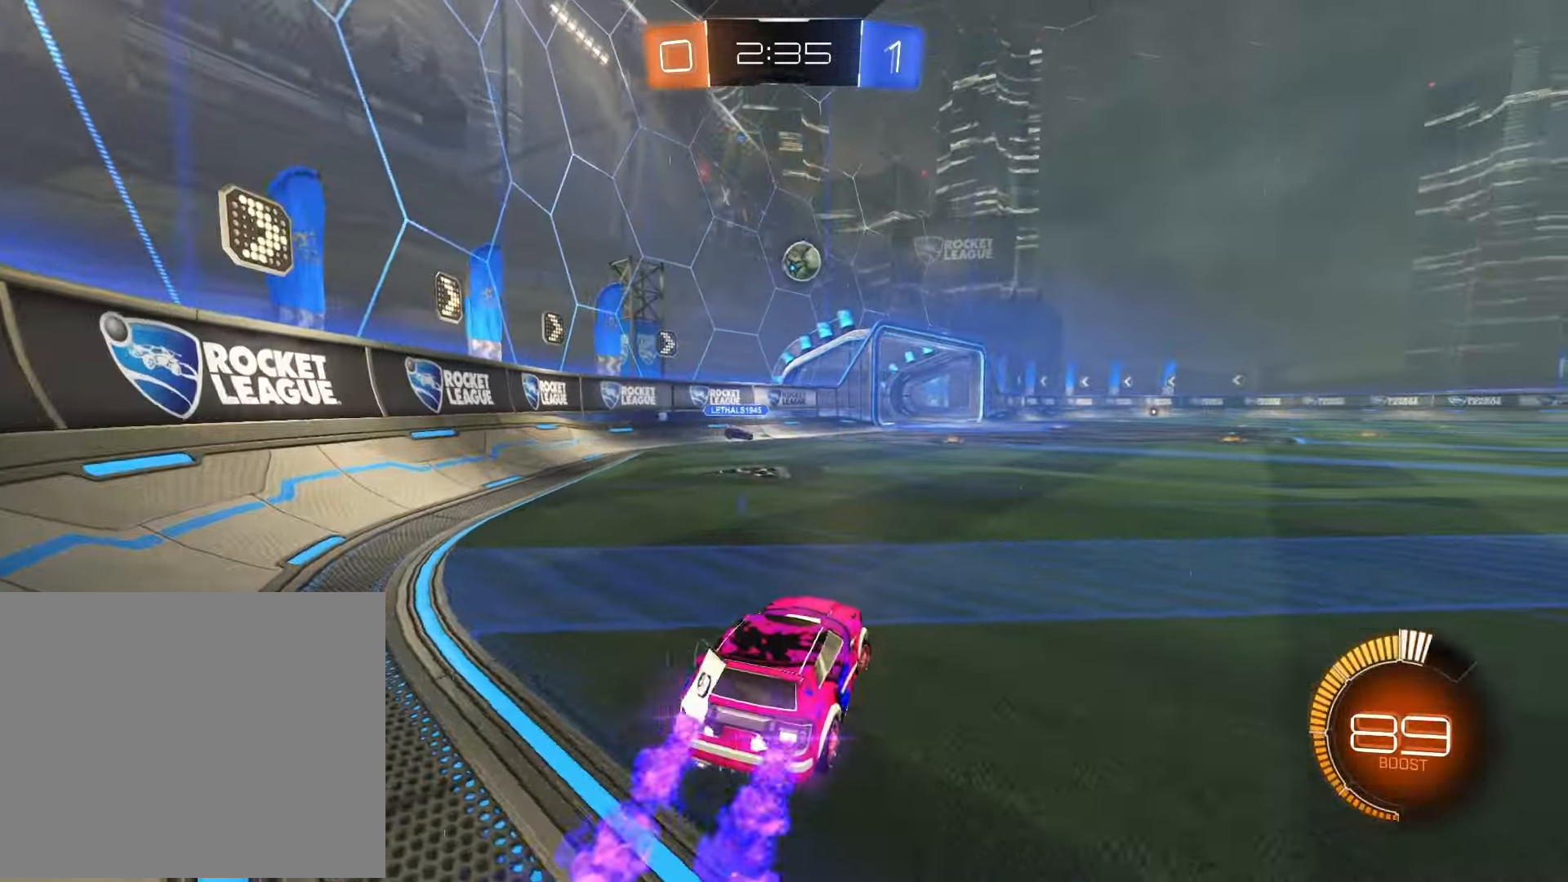
{"buttons": ["CROSS", "SQUARE", "L1", "R1", "R2"], "left_stick": "up-left", "right_stick": "center", "events": [[150, "left_stick", "up-right"], [317, "CROSS", "down"], [317, "left_stick", "up-left"], [333, "L1", "down"], [383, "CROSS", "up"], [433, "CROSS", "down"], [500, "SQUARE", "down"]]}
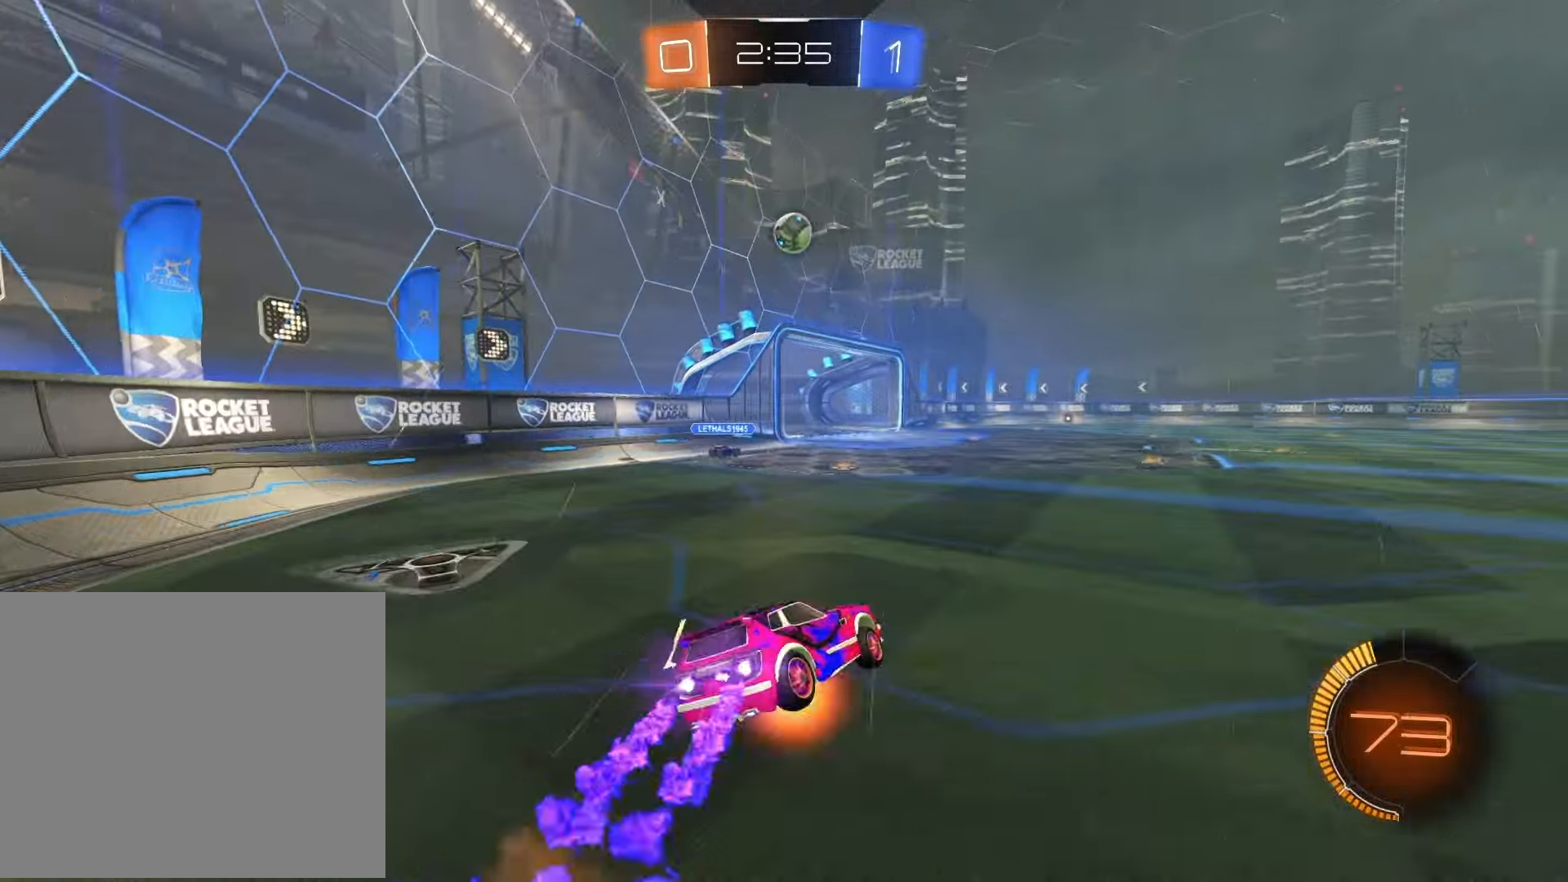
{"buttons": ["R1", "R2"], "left_stick": "down-left", "right_stick": "center", "events": [[33, "CROSS", "up"], [67, "left_stick", "down-left"], [250, "left_stick", "left"], [400, "L1", "up"], [417, "left_stick", "down-left"], [500, "SQUARE", "up"]]}
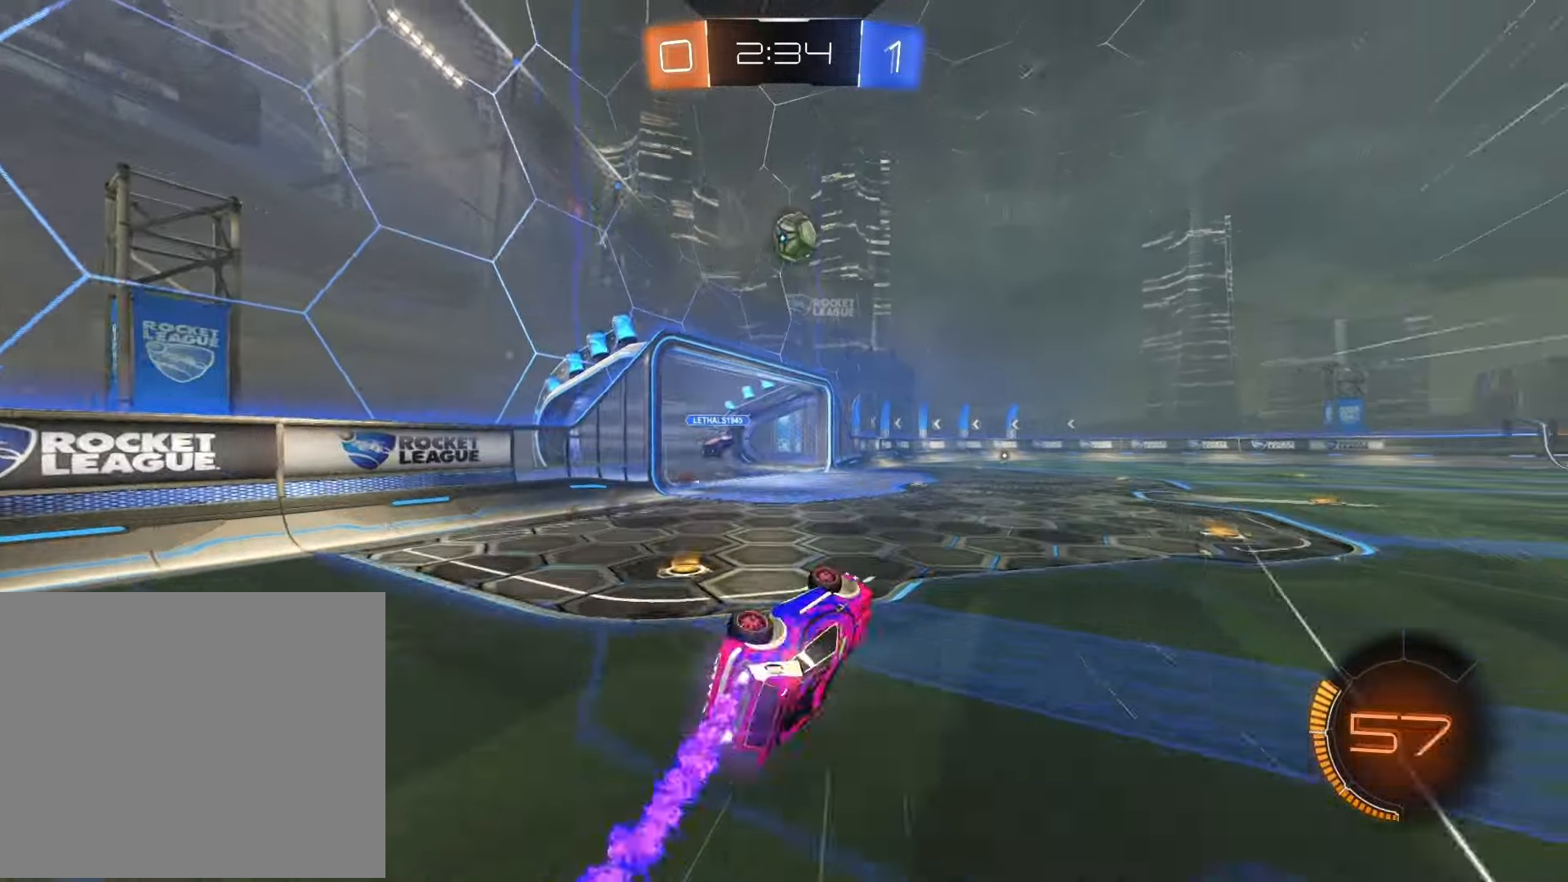
{"buttons": ["TRIANGLE", "R2"], "left_stick": "center", "right_stick": "center", "events": [[33, "R1", "up"], [150, "TRIANGLE", "down"], [250, "TRIANGLE", "up"], [250, "left_stick", "center"], [433, "TRIANGLE", "down"]]}
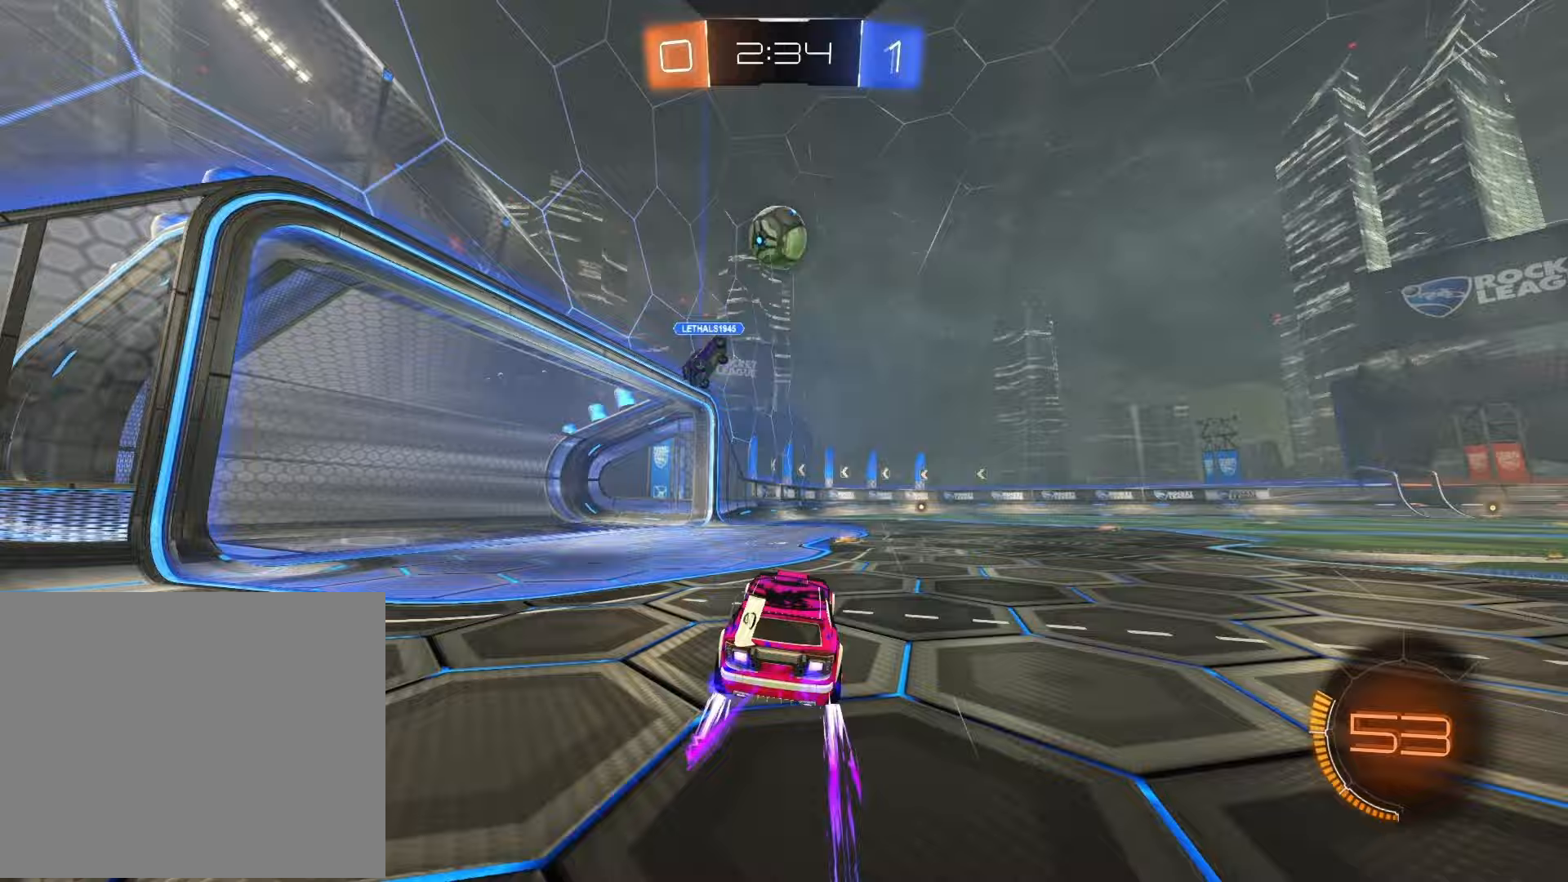
{"buttons": ["R2"], "left_stick": "center", "right_stick": "center", "events": [[17, "TRIANGLE", "up"], [167, "left_stick", "right"], [333, "left_stick", "center"]]}
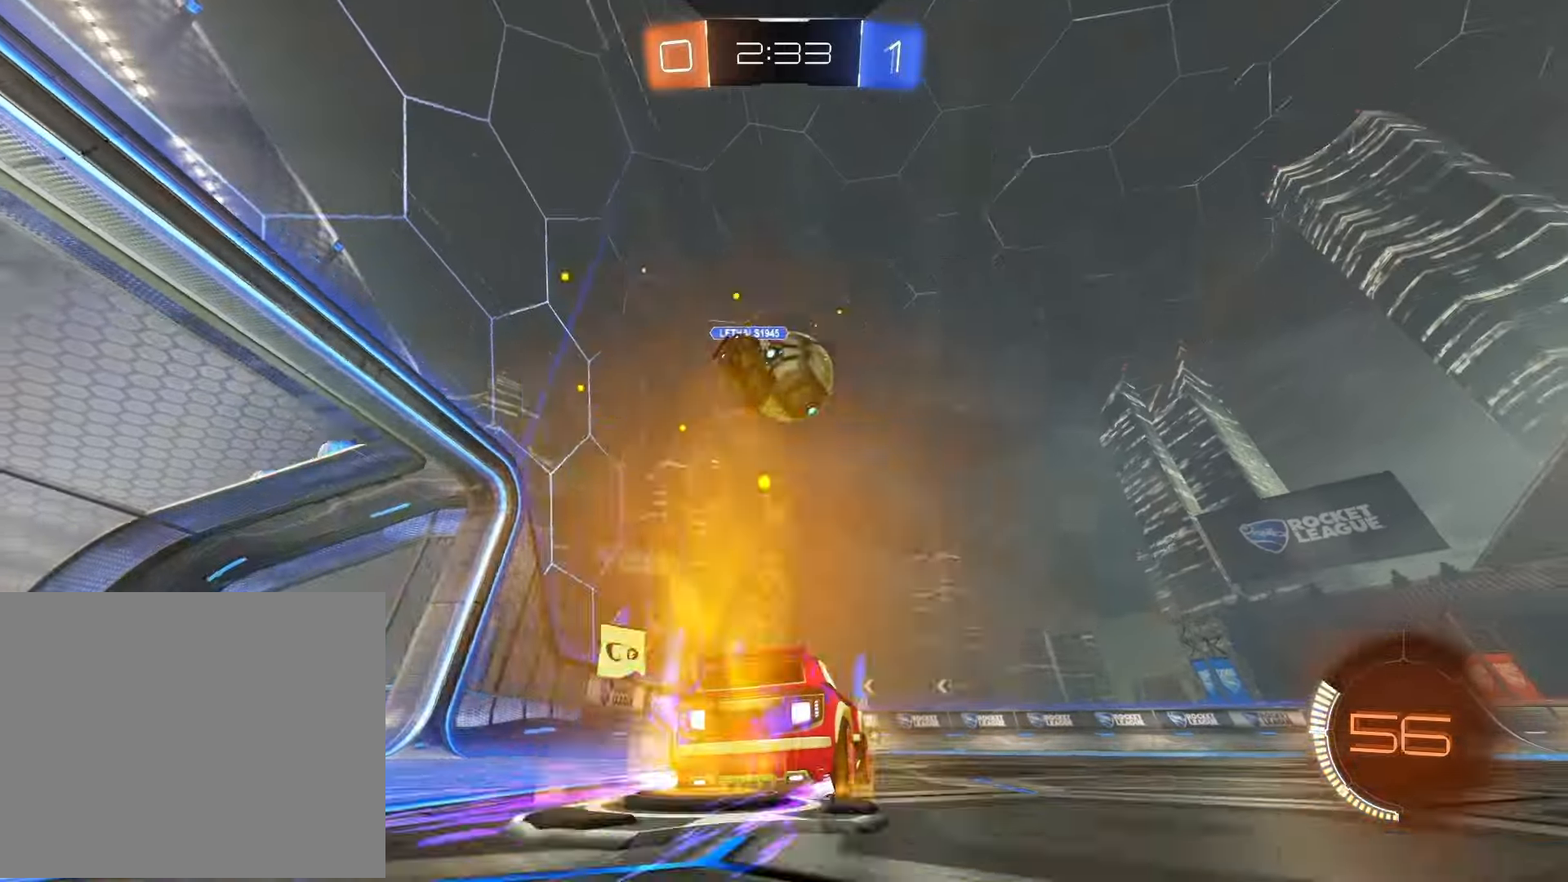
{"buttons": [], "left_stick": "right", "right_stick": "center", "events": [[250, "TRIANGLE", "down"], [267, "left_stick", "left"], [300, "TRIANGLE", "up"], [317, "R2", "up"], [367, "left_stick", "center"], [450, "left_stick", "right"]]}
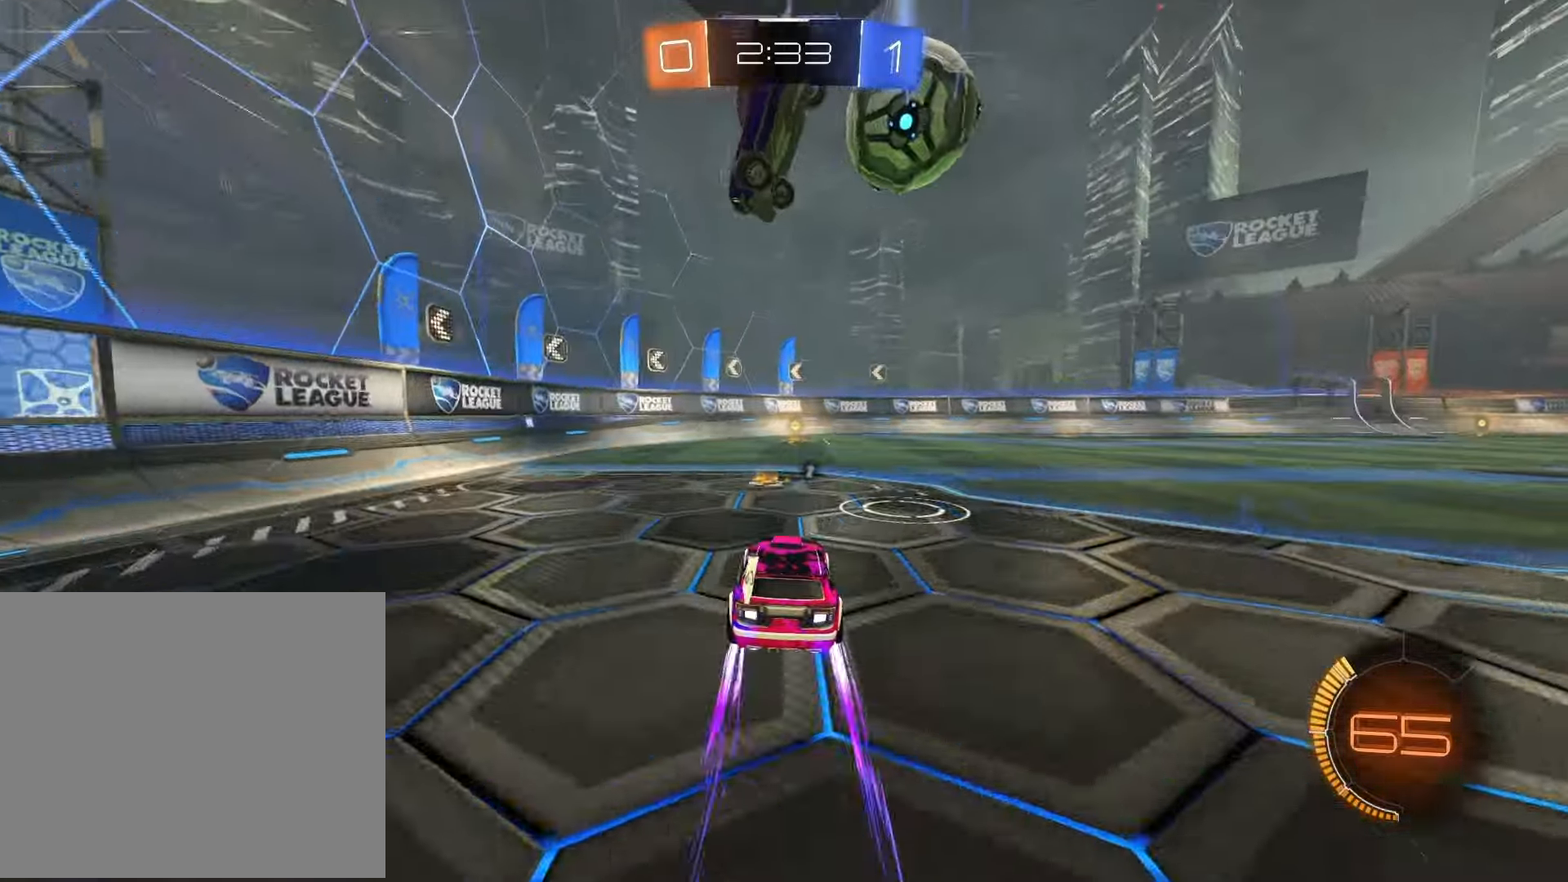
{"buttons": ["R1", "R2"], "left_stick": "left", "right_stick": "center", "events": [[83, "R2", "down"], [117, "left_stick", "left"], [167, "R1", "down"], [217, "left_stick", "center"], [283, "left_stick", "right"], [383, "left_stick", "left"]]}
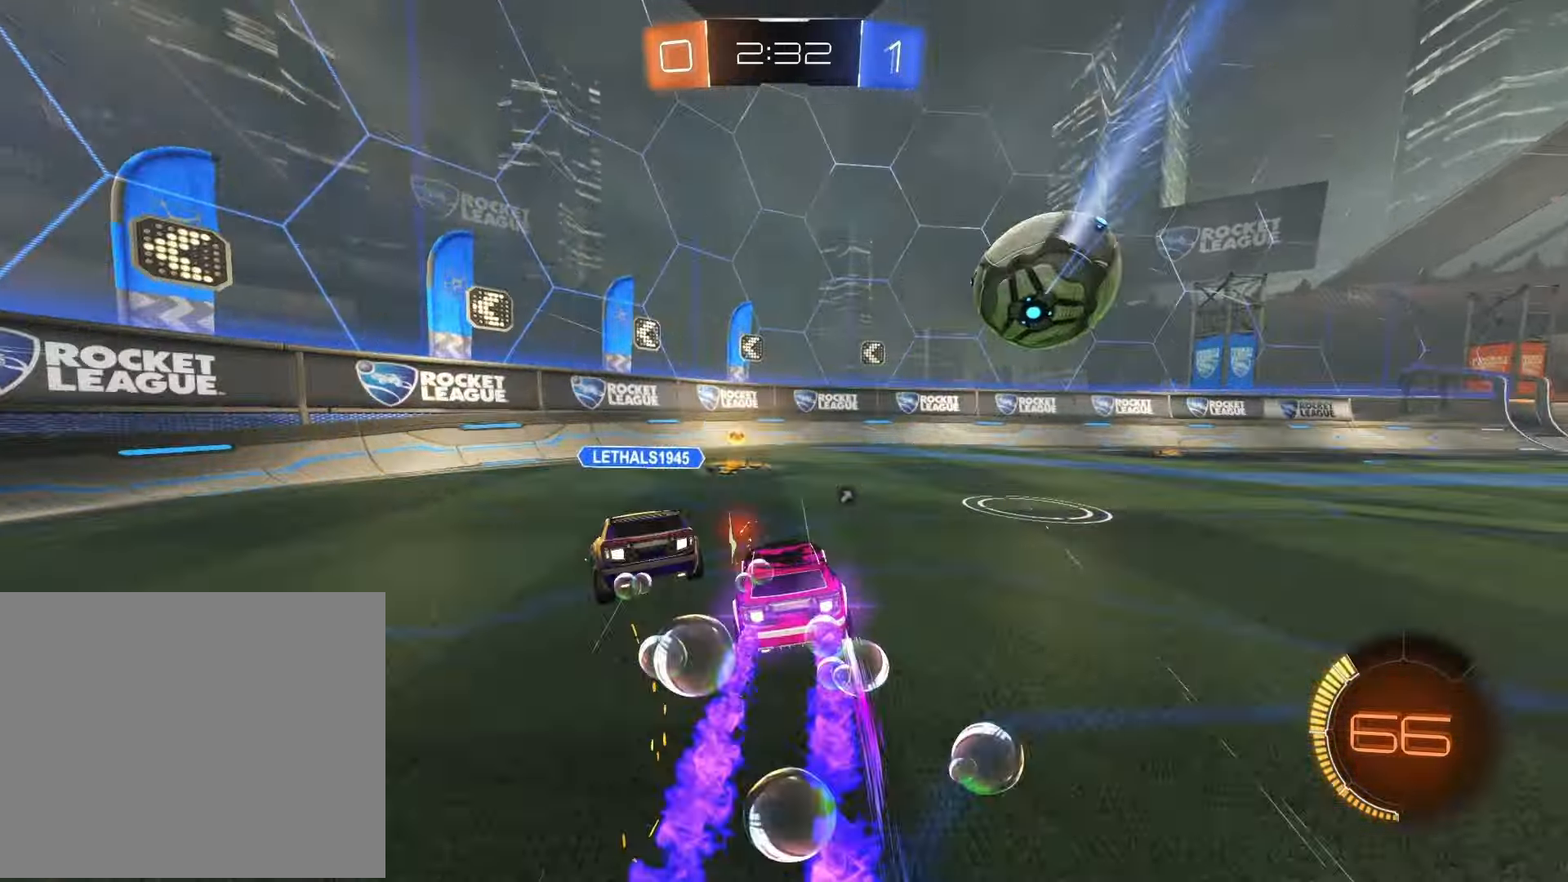
{"buttons": ["R2"], "left_stick": "right", "right_stick": "center", "events": [[33, "R1", "up"], [150, "left_stick", "center"], [217, "left_stick", "right"], [250, "TRIANGLE", "down"], [350, "TRIANGLE", "up"], [383, "SQUARE", "down"], [483, "SQUARE", "up"]]}
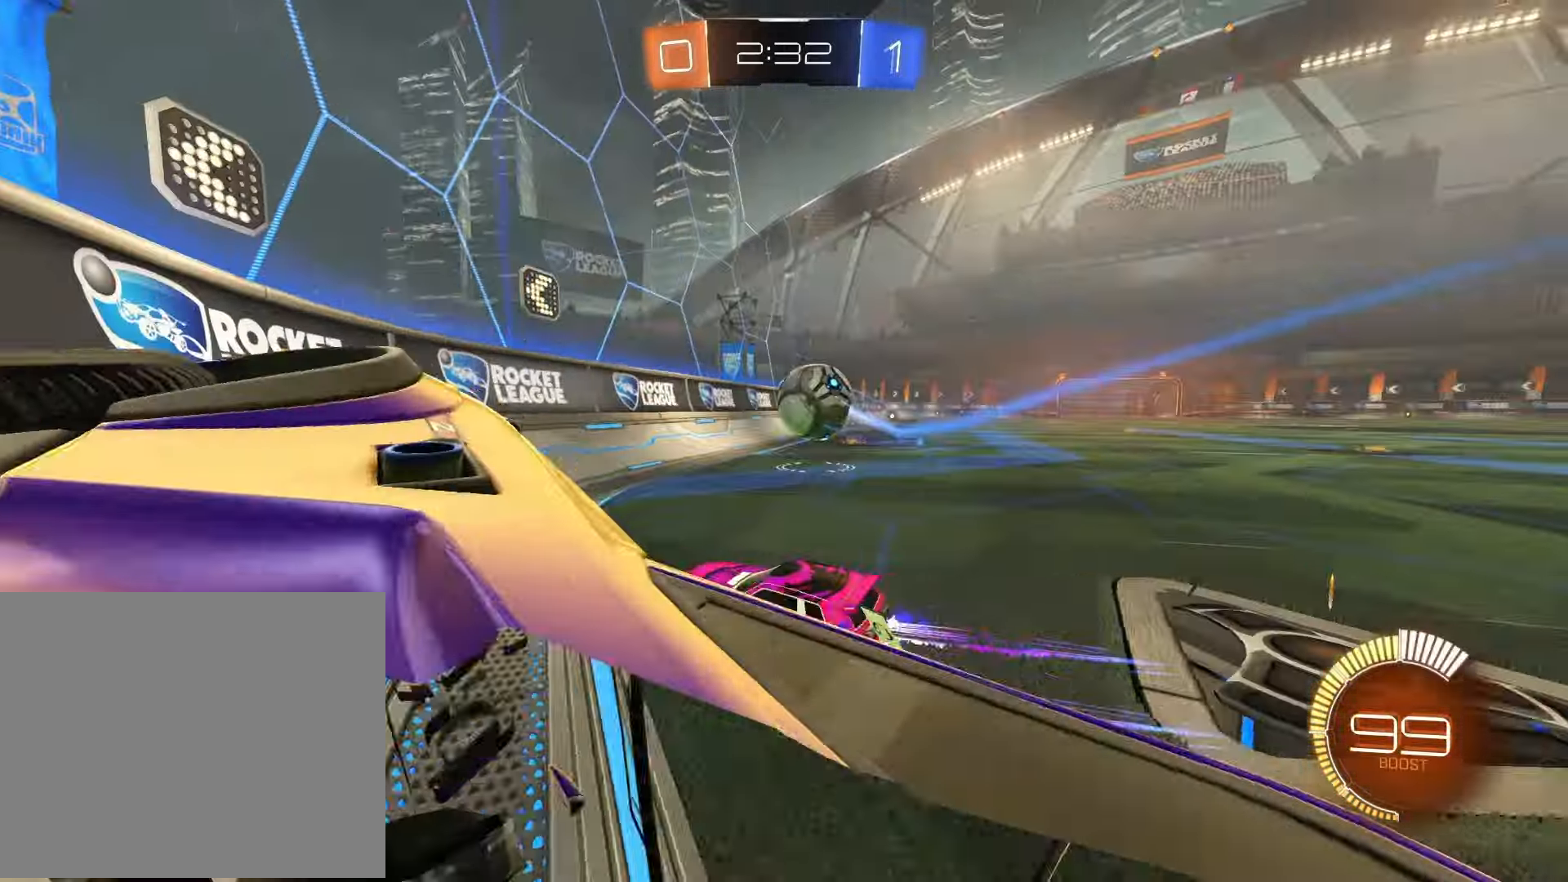
{"buttons": ["R2"], "left_stick": "right", "right_stick": "center", "events": [[267, "left_stick", "center"], [317, "left_stick", "left"], [483, "left_stick", "right"]]}
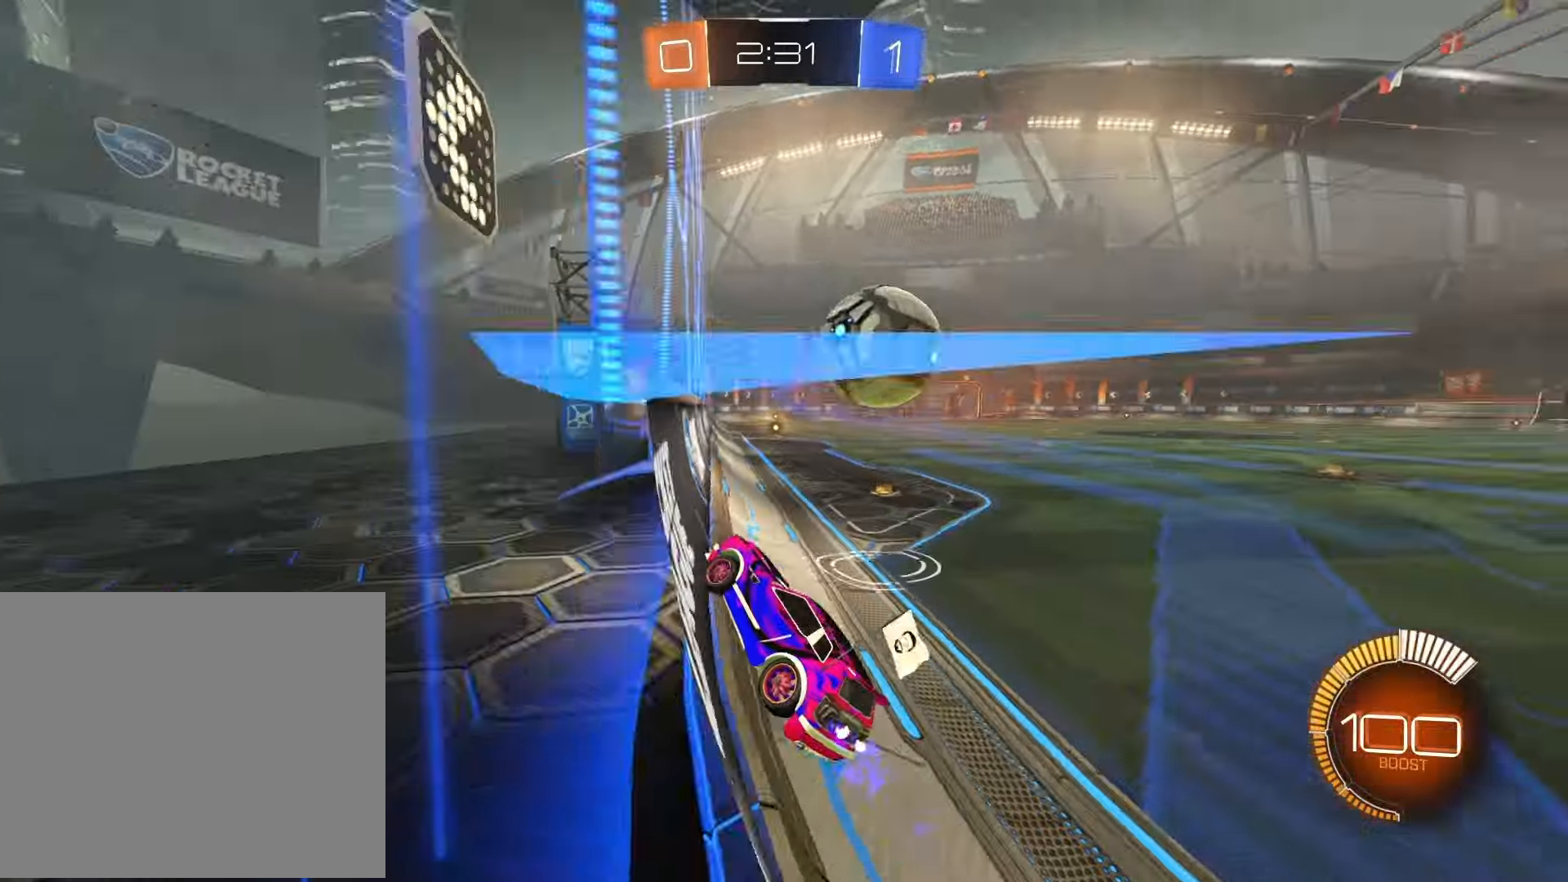
{"buttons": ["R2"], "left_stick": "right", "right_stick": "center", "events": [[33, "SQUARE", "down"], [150, "SQUARE", "up"]]}
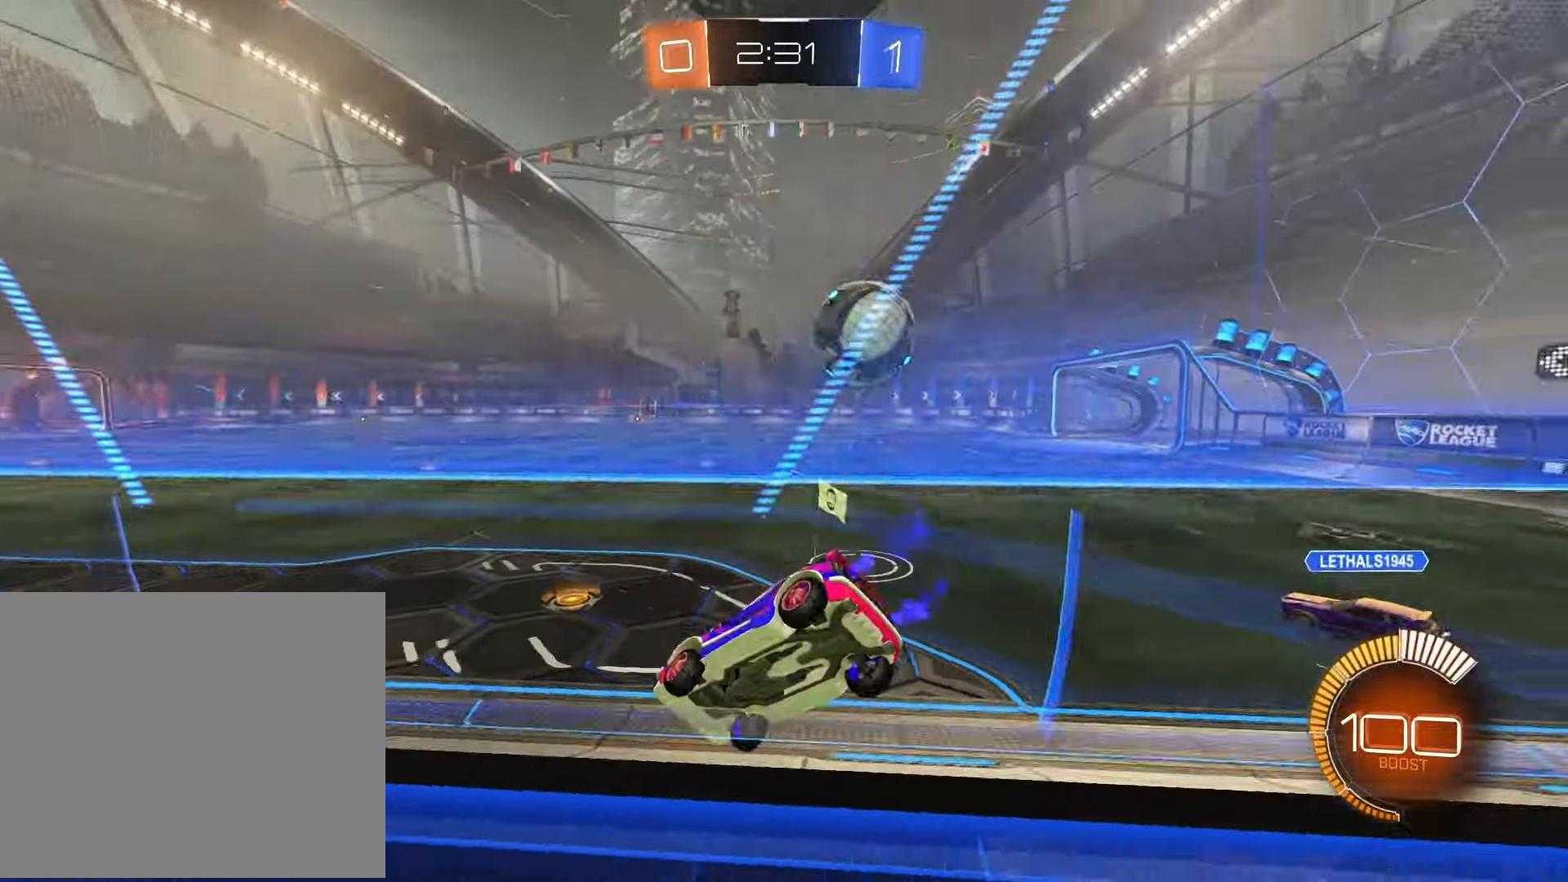
{"buttons": ["R1", "R2"], "left_stick": "right", "right_stick": "center", "events": [[83, "left_stick", "center"], [250, "R1", "down"], [250, "left_stick", "right"]]}
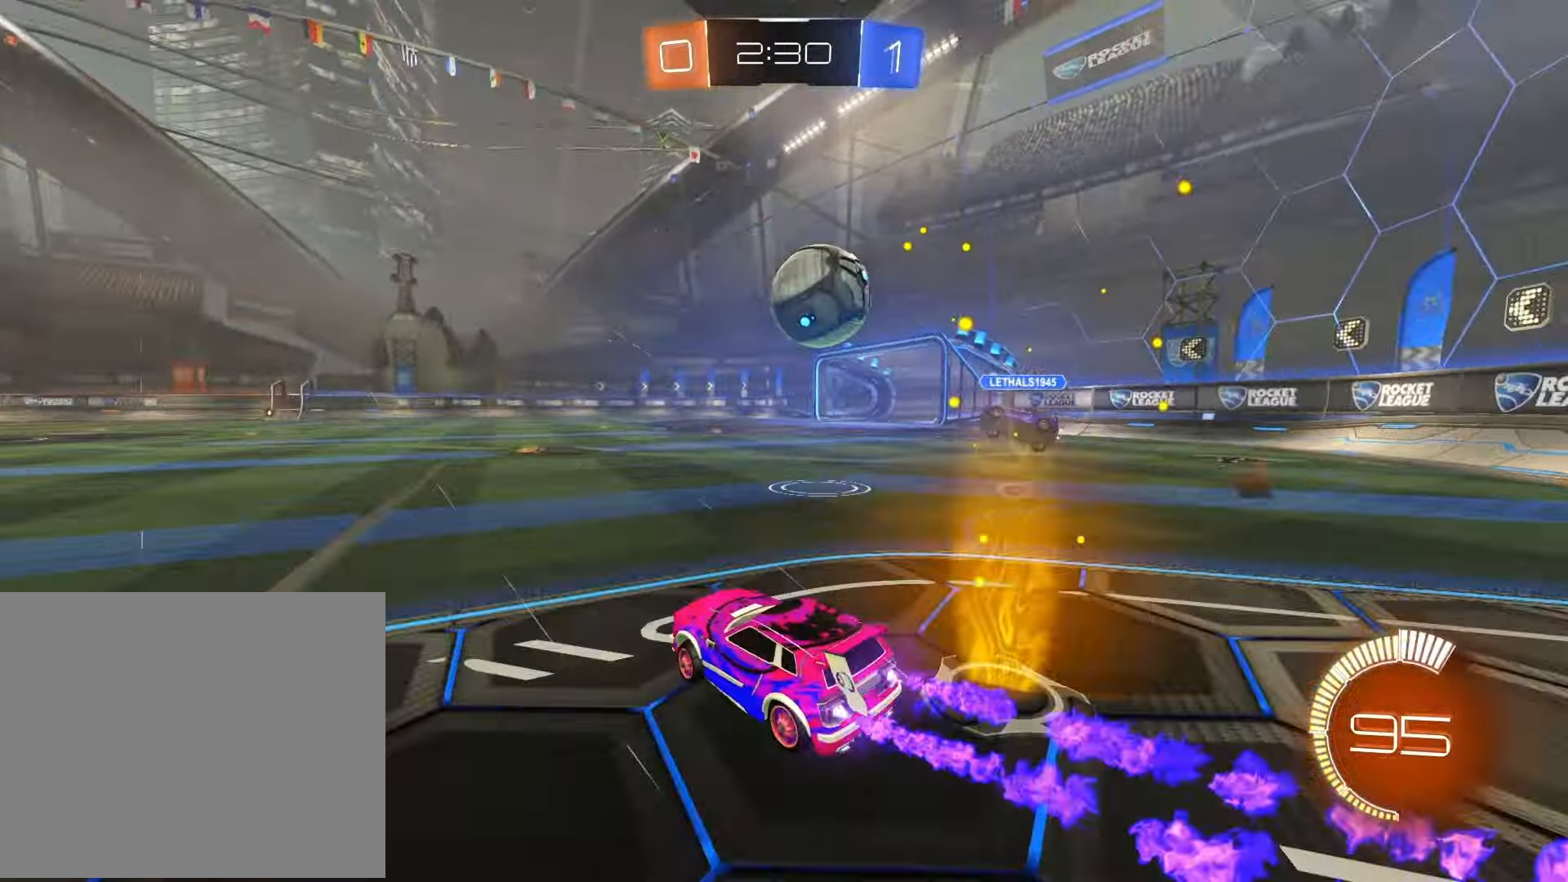
{"buttons": ["R1", "R2"], "left_stick": "center", "right_stick": "center", "events": [[33, "left_stick", "left"], [283, "left_stick", "center"]]}
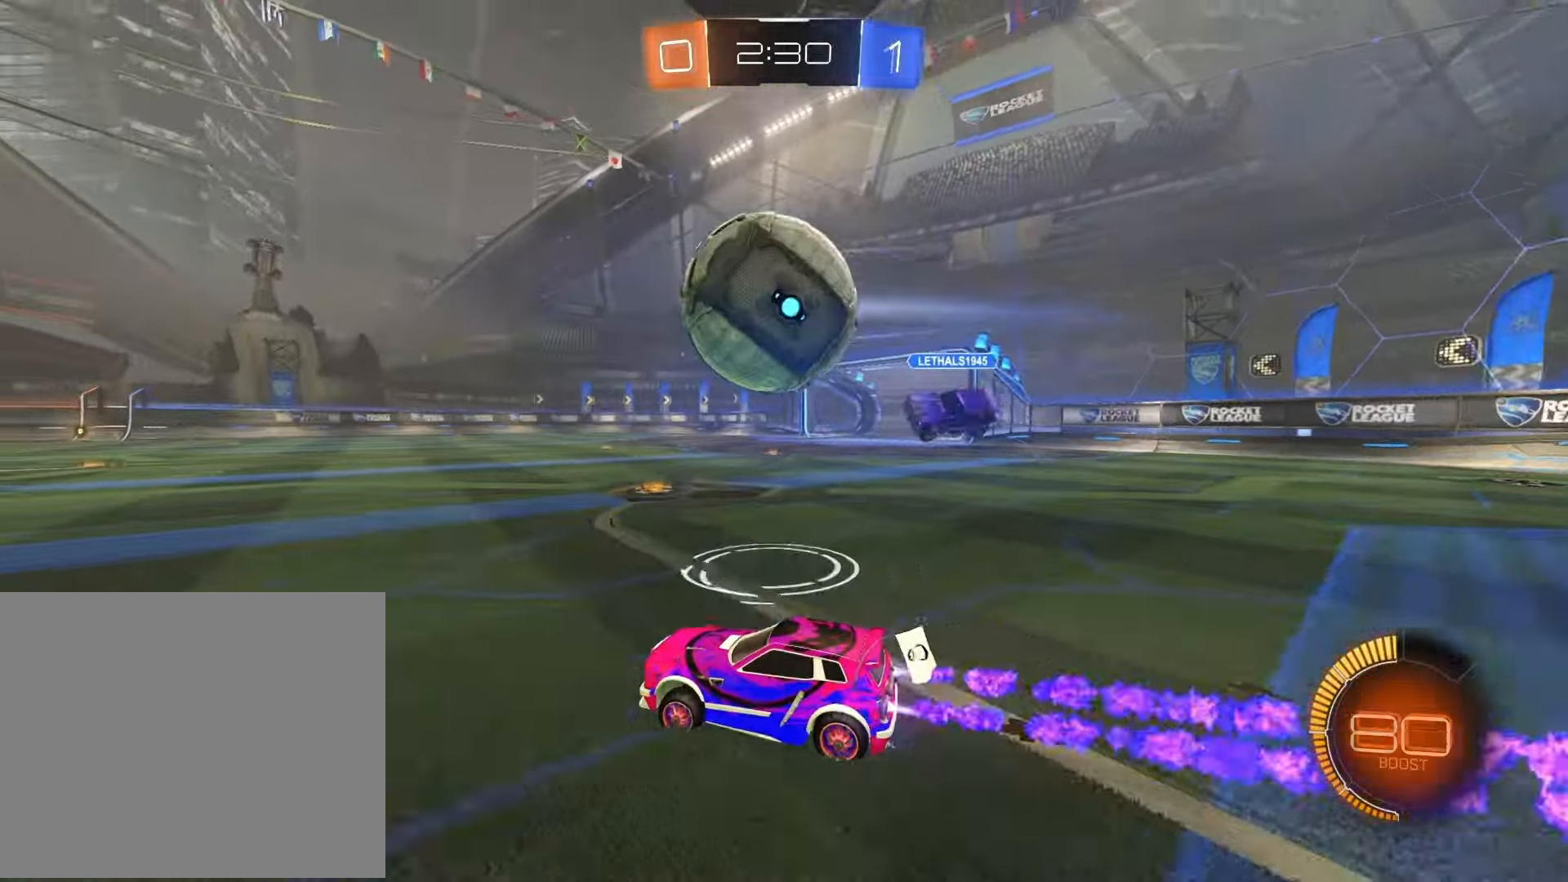
{"buttons": ["R2"], "left_stick": "right", "right_stick": "center", "events": [[17, "left_stick", "left"], [83, "R1", "up"], [317, "left_stick", "center"], [417, "left_stick", "right"]]}
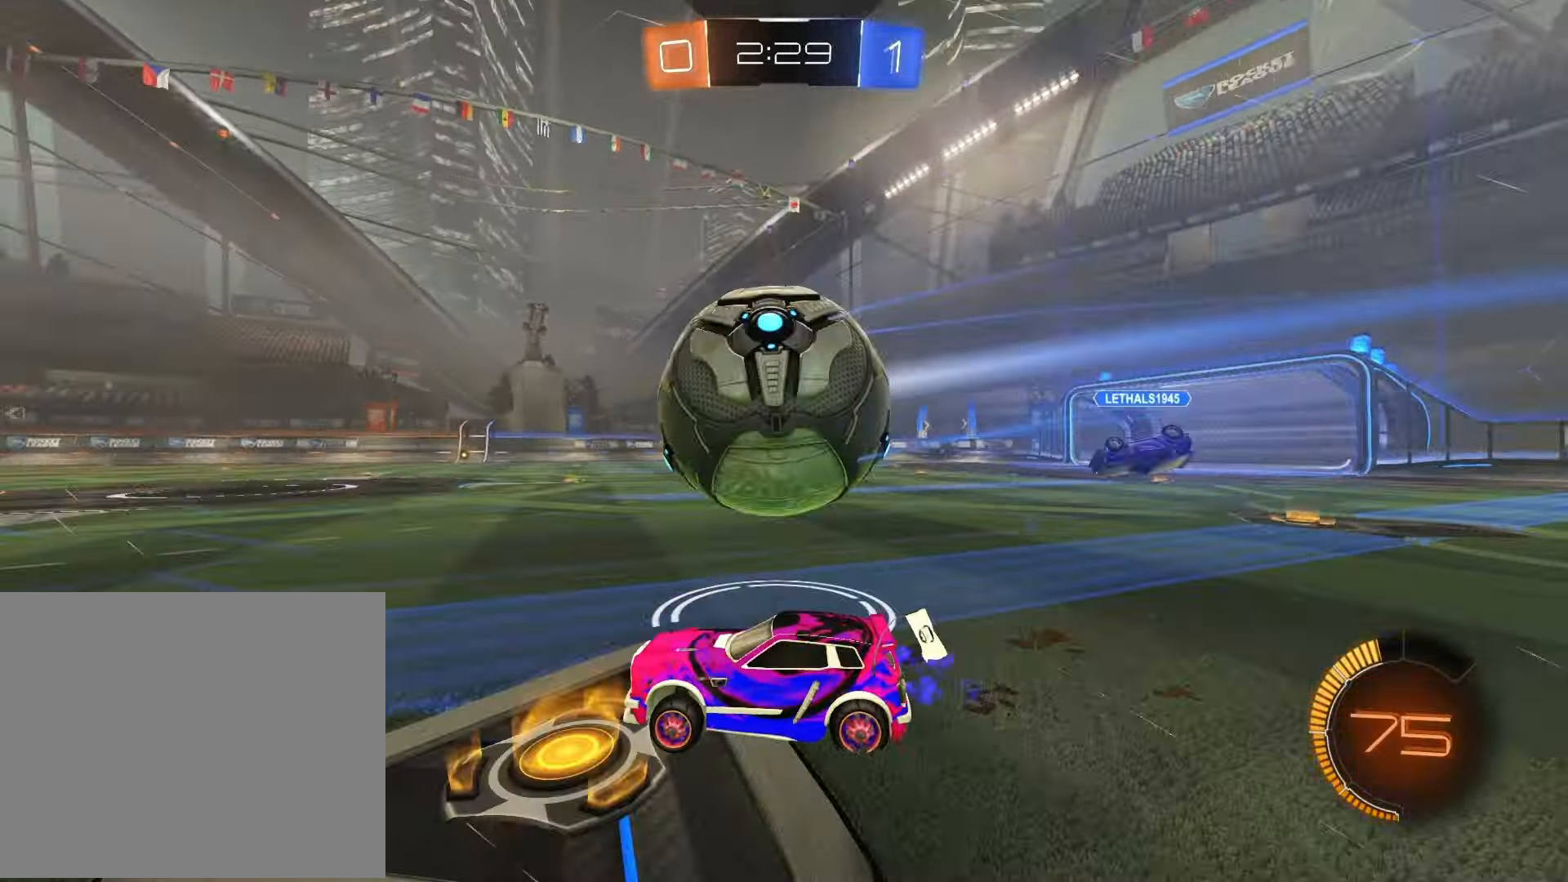
{"buttons": ["R2"], "left_stick": "up-right", "right_stick": "center", "events": [[50, "R1", "down"], [350, "R1", "up"], [350, "left_stick", "center"], [483, "left_stick", "up-right"]]}
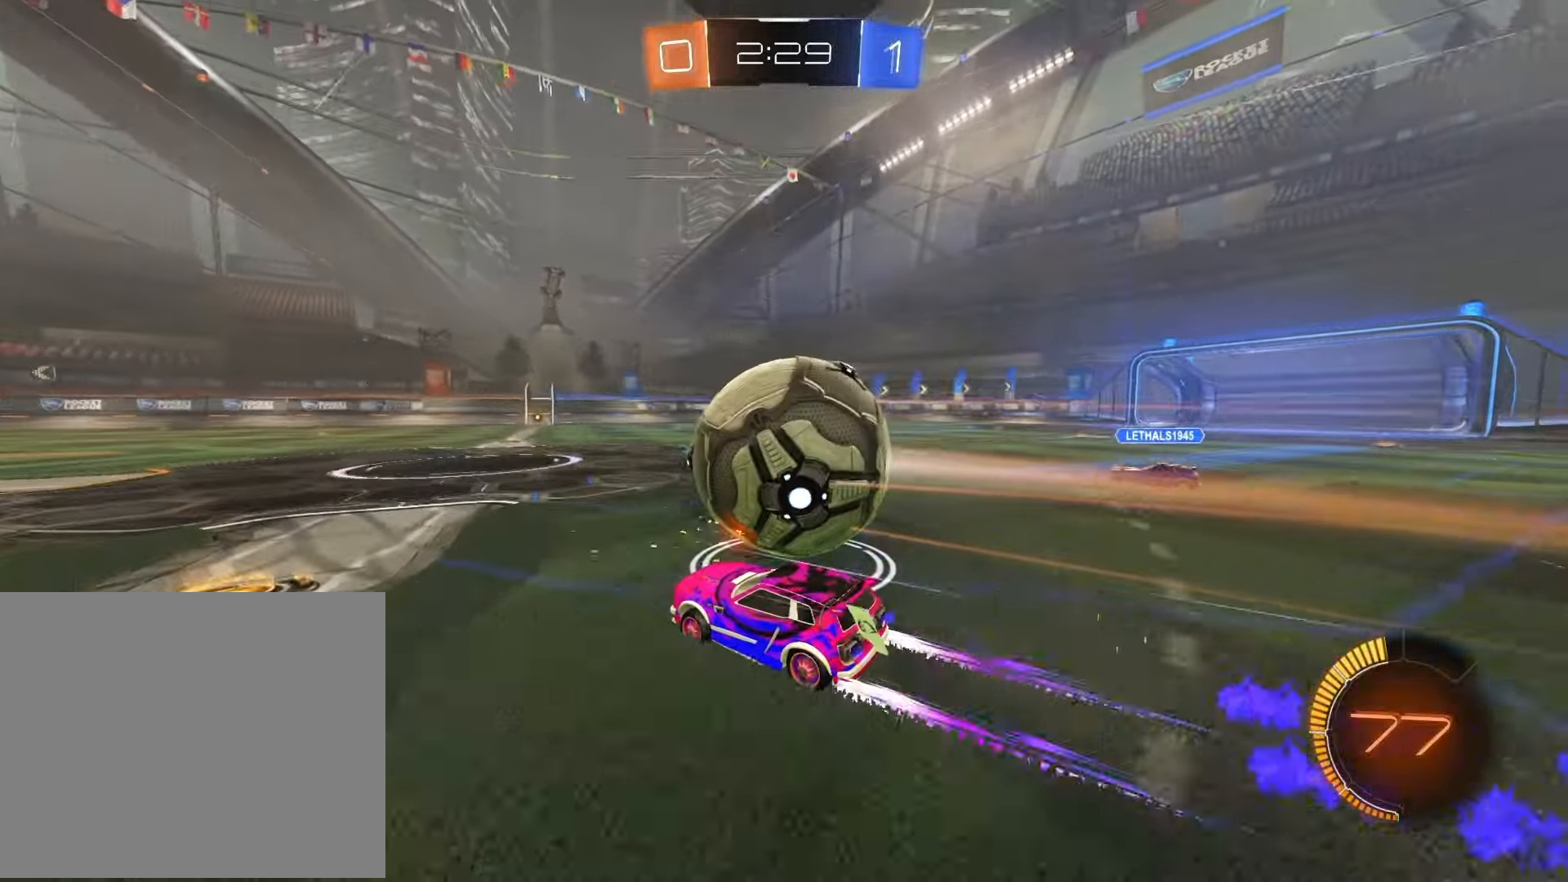
{"buttons": ["SQUARE", "R2"], "left_stick": "up-right", "right_stick": "center", "events": [[167, "left_stick", "center"], [183, "CROSS", "down"], [267, "left_stick", "up-right"], [283, "CROSS", "up"], [350, "CROSS", "down"], [467, "SQUARE", "down"], [483, "CROSS", "up"]]}
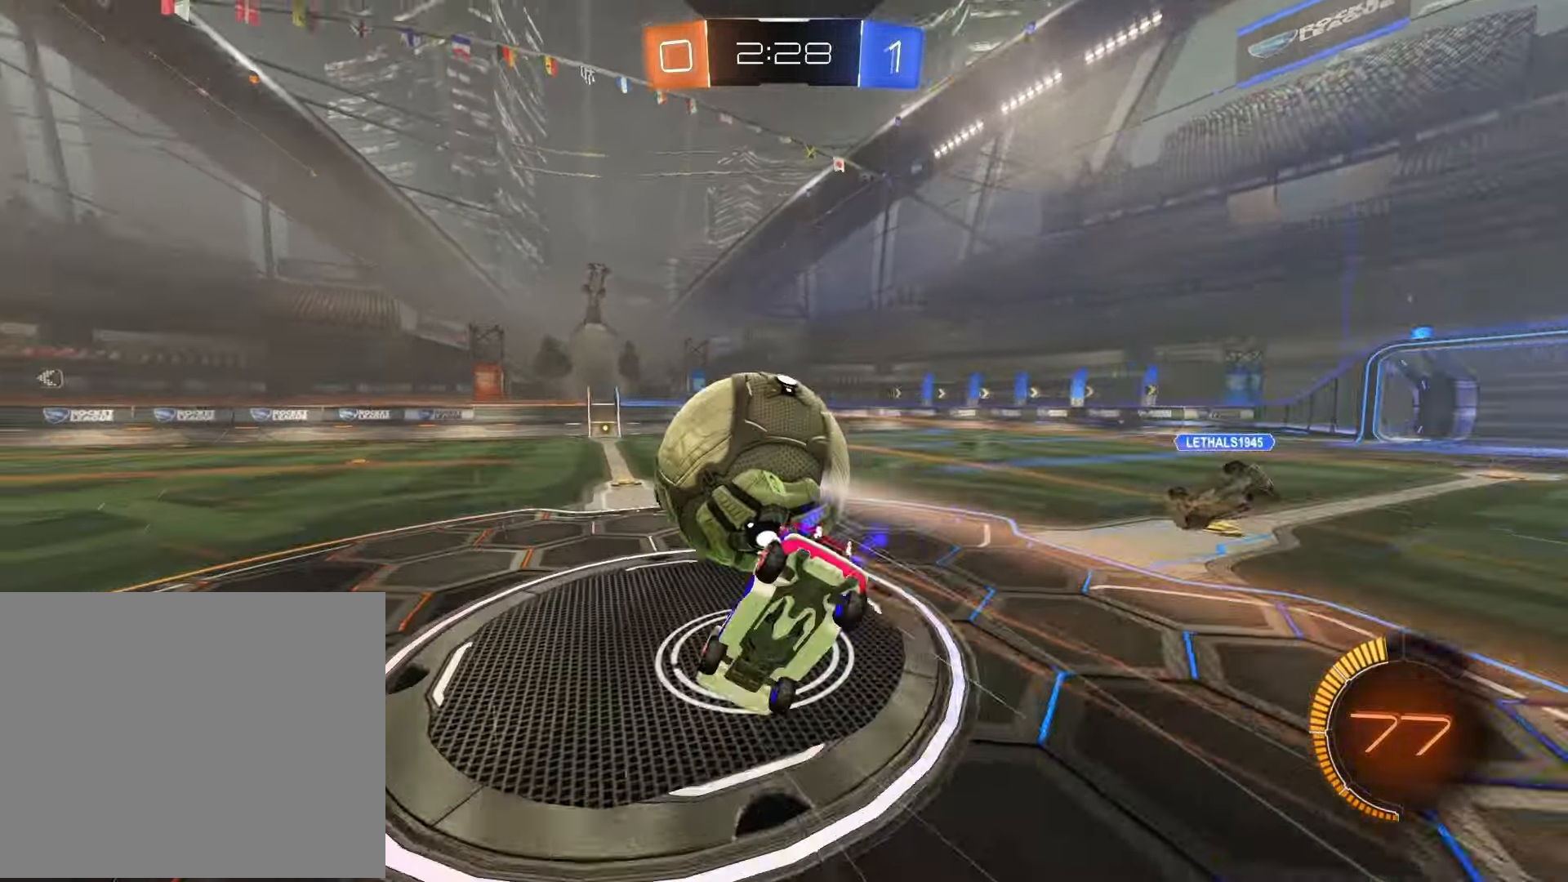
{"buttons": ["R2"], "left_stick": "down-right", "right_stick": "center", "events": [[217, "left_stick", "right"], [383, "SQUARE", "up"], [500, "left_stick", "down-right"]]}
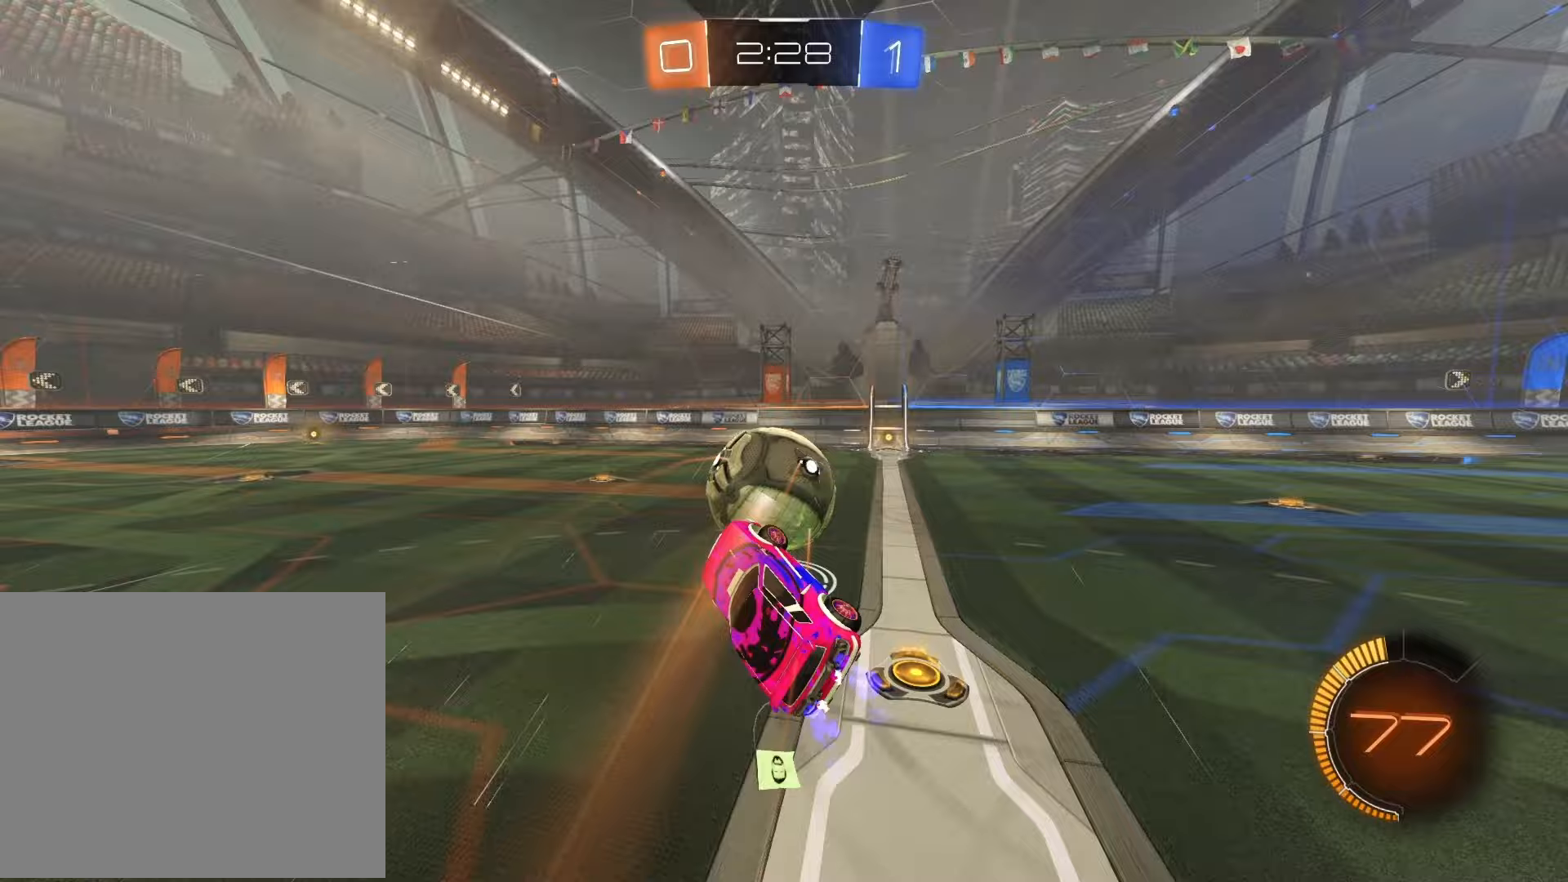
{"buttons": ["R1", "R2"], "left_stick": "left", "right_stick": "center", "events": [[100, "left_stick", "center"], [367, "left_stick", "left"], [383, "R1", "down"]]}
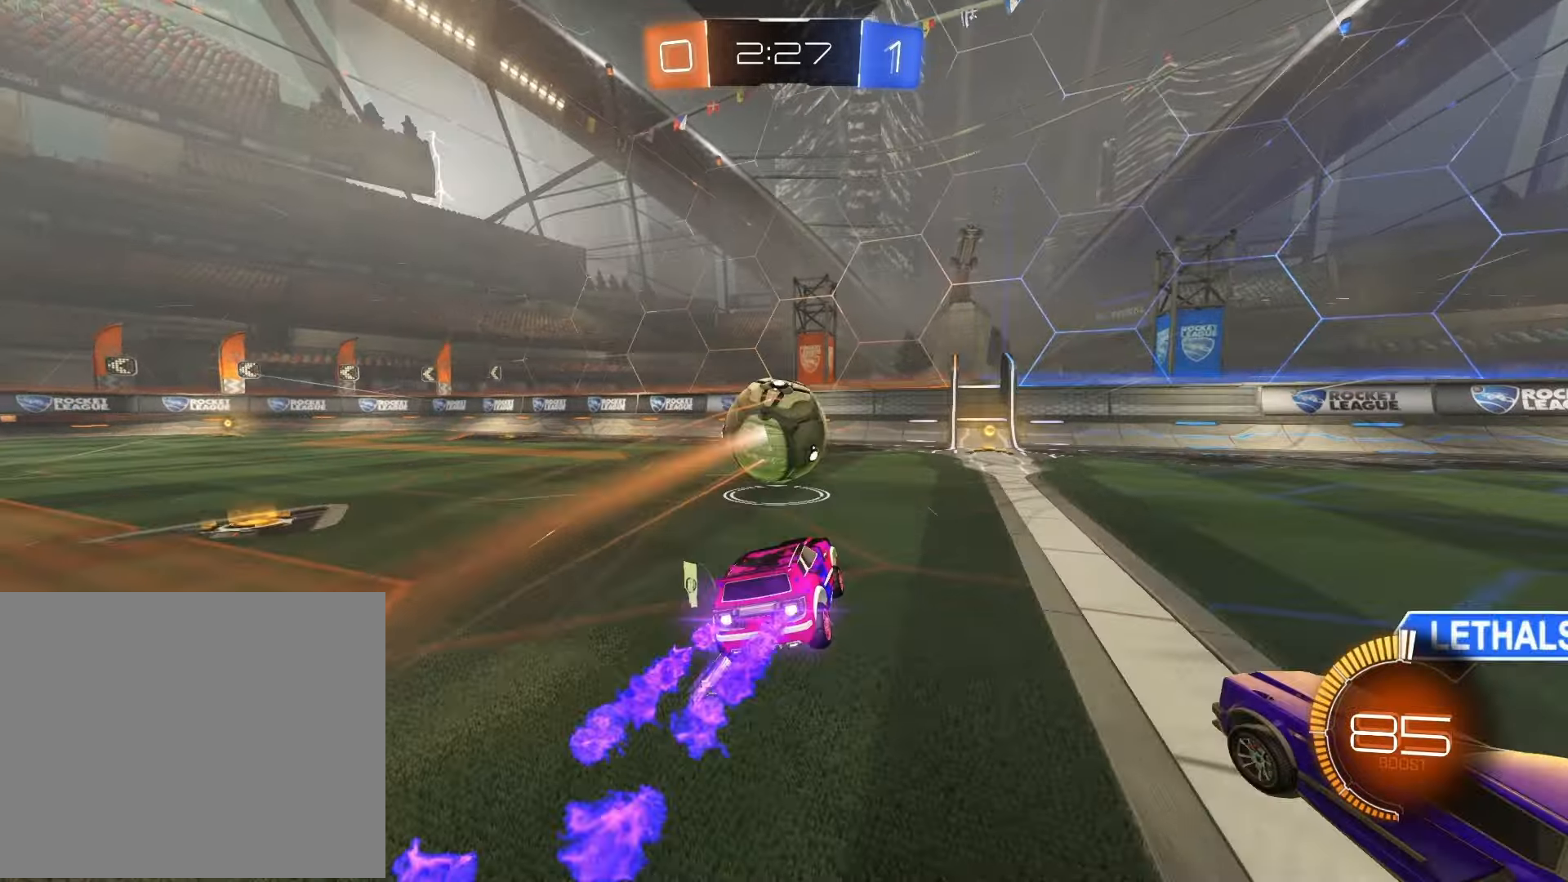
{"buttons": ["R2"], "left_stick": "center", "right_stick": "center", "events": [[233, "left_stick", "center"], [333, "R1", "up"]]}
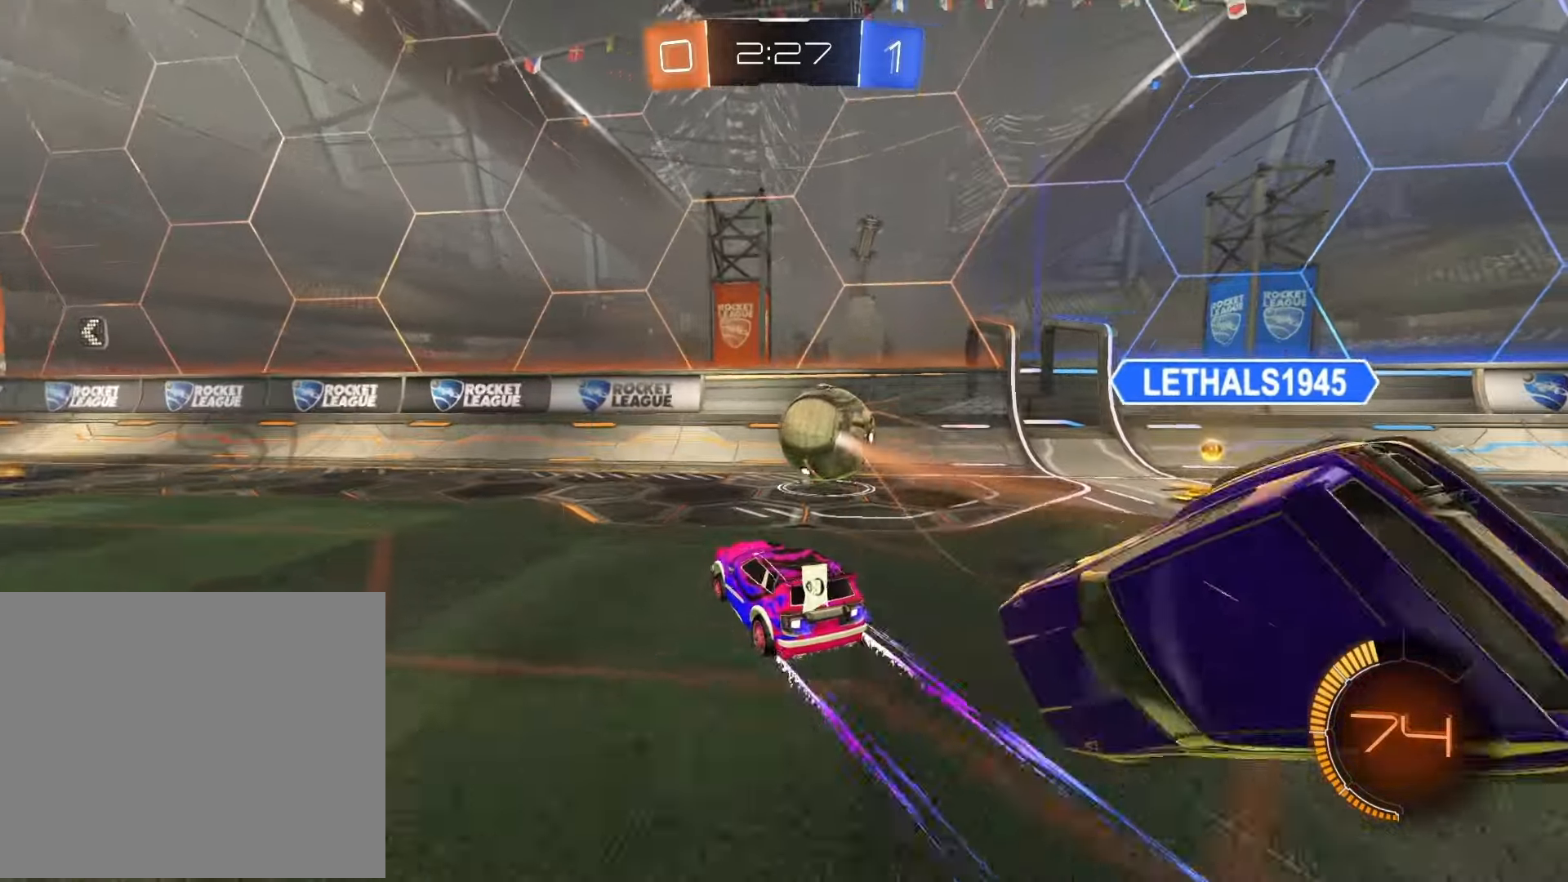
{"buttons": ["R2"], "left_stick": "right", "right_stick": "center", "events": [[233, "left_stick", "right"]]}
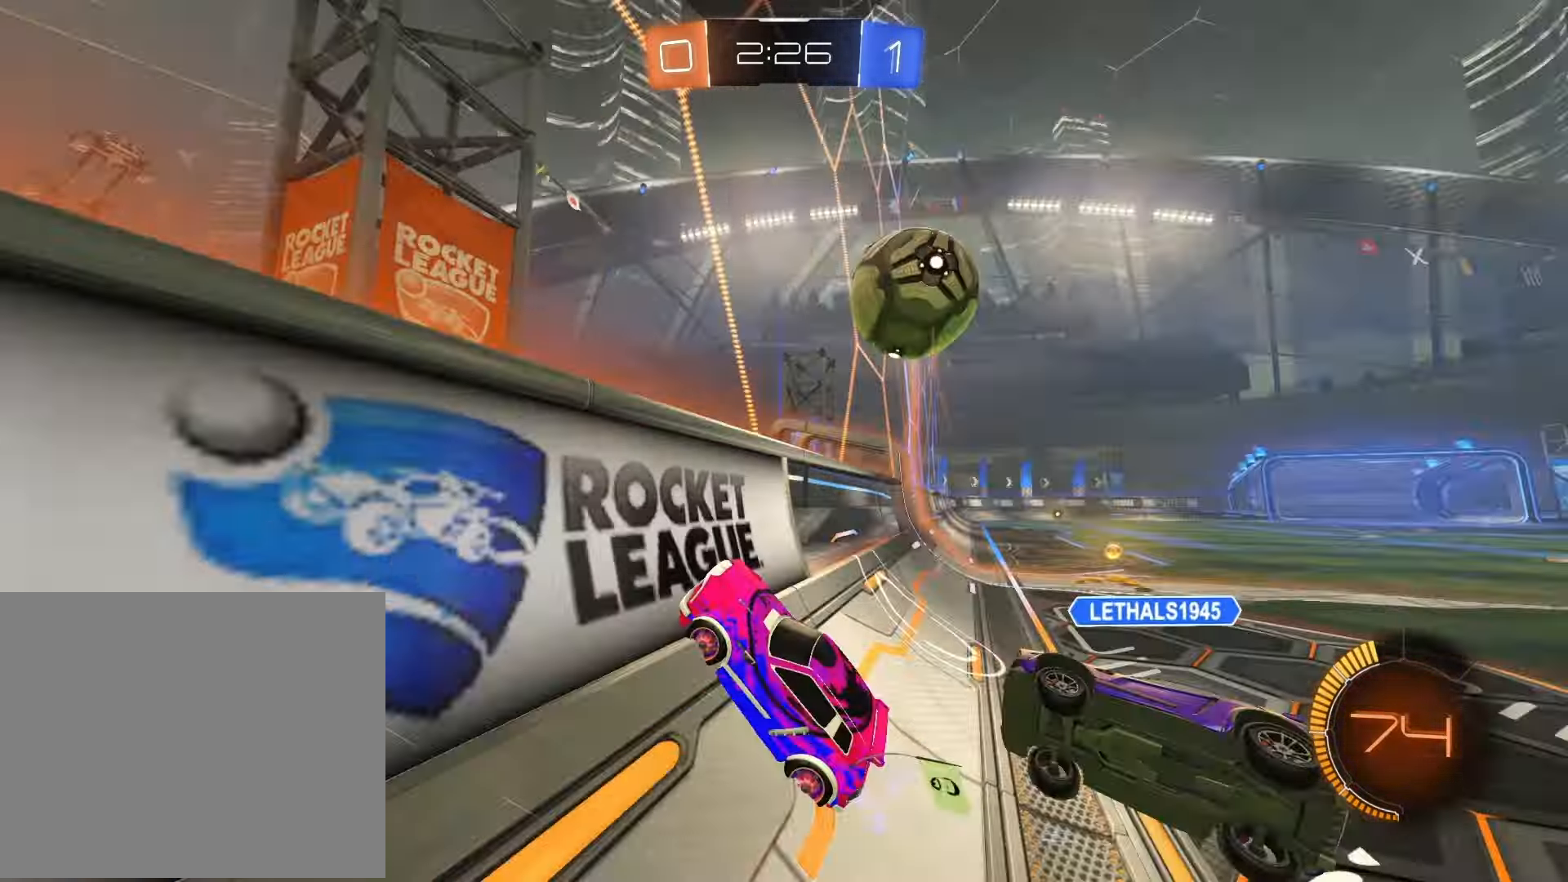
{"buttons": ["R1", "R2"], "left_stick": "up-right", "right_stick": "center", "events": [[383, "R1", "down"], [400, "CROSS", "down"], [483, "left_stick", "up-right"], [500, "CROSS", "up"]]}
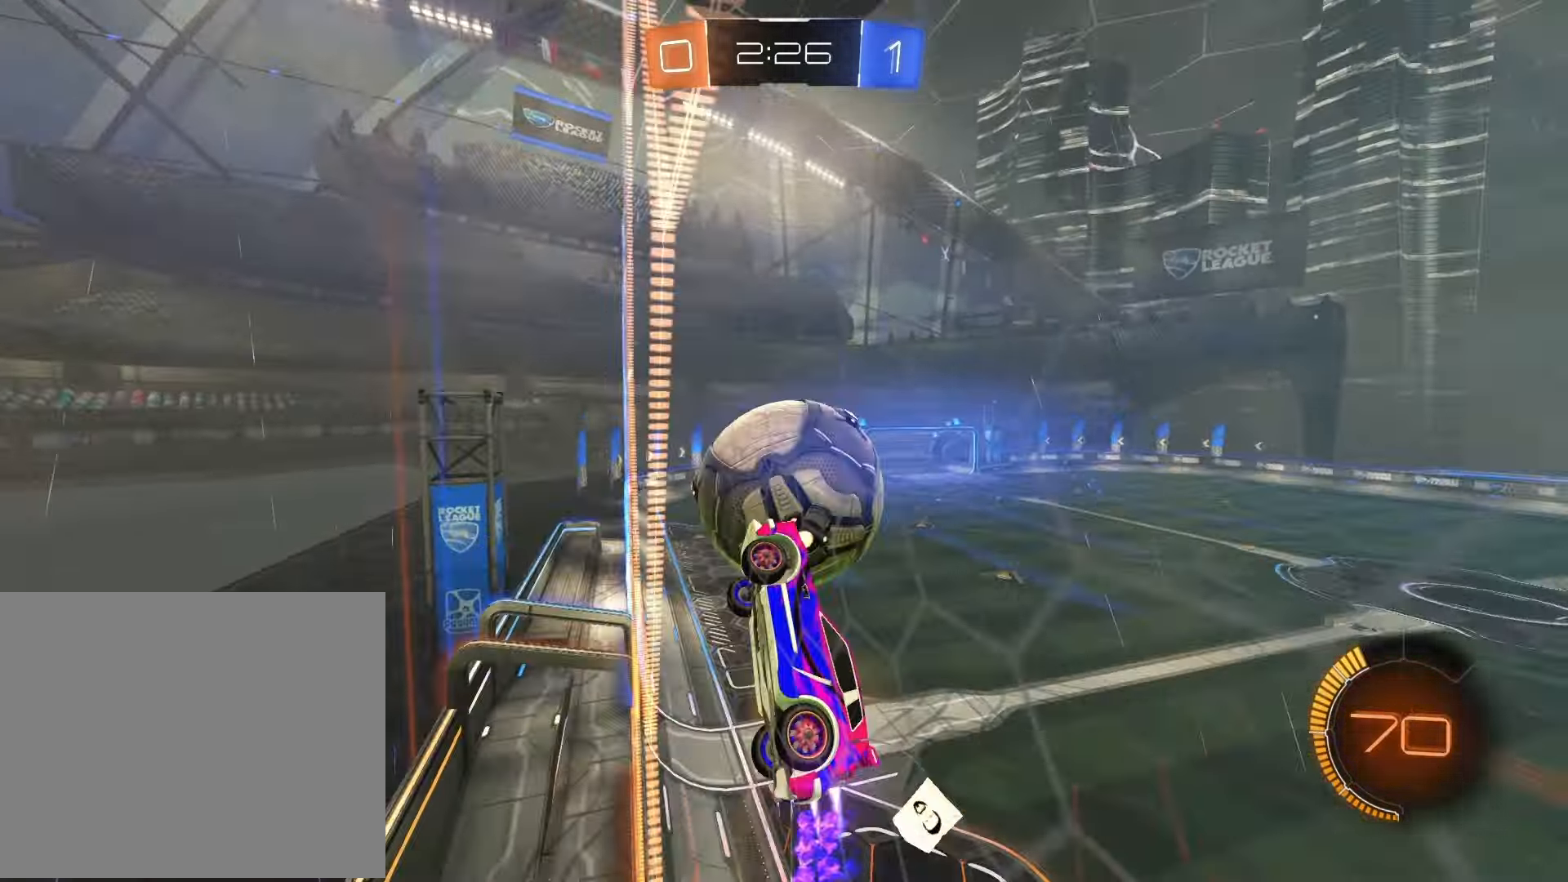
{"buttons": [], "left_stick": "up-left", "right_stick": "center", "events": [[33, "CROSS", "down"], [133, "CROSS", "up"], [133, "R1", "up"], [267, "R2", "up"], [333, "left_stick", "up-left"]]}
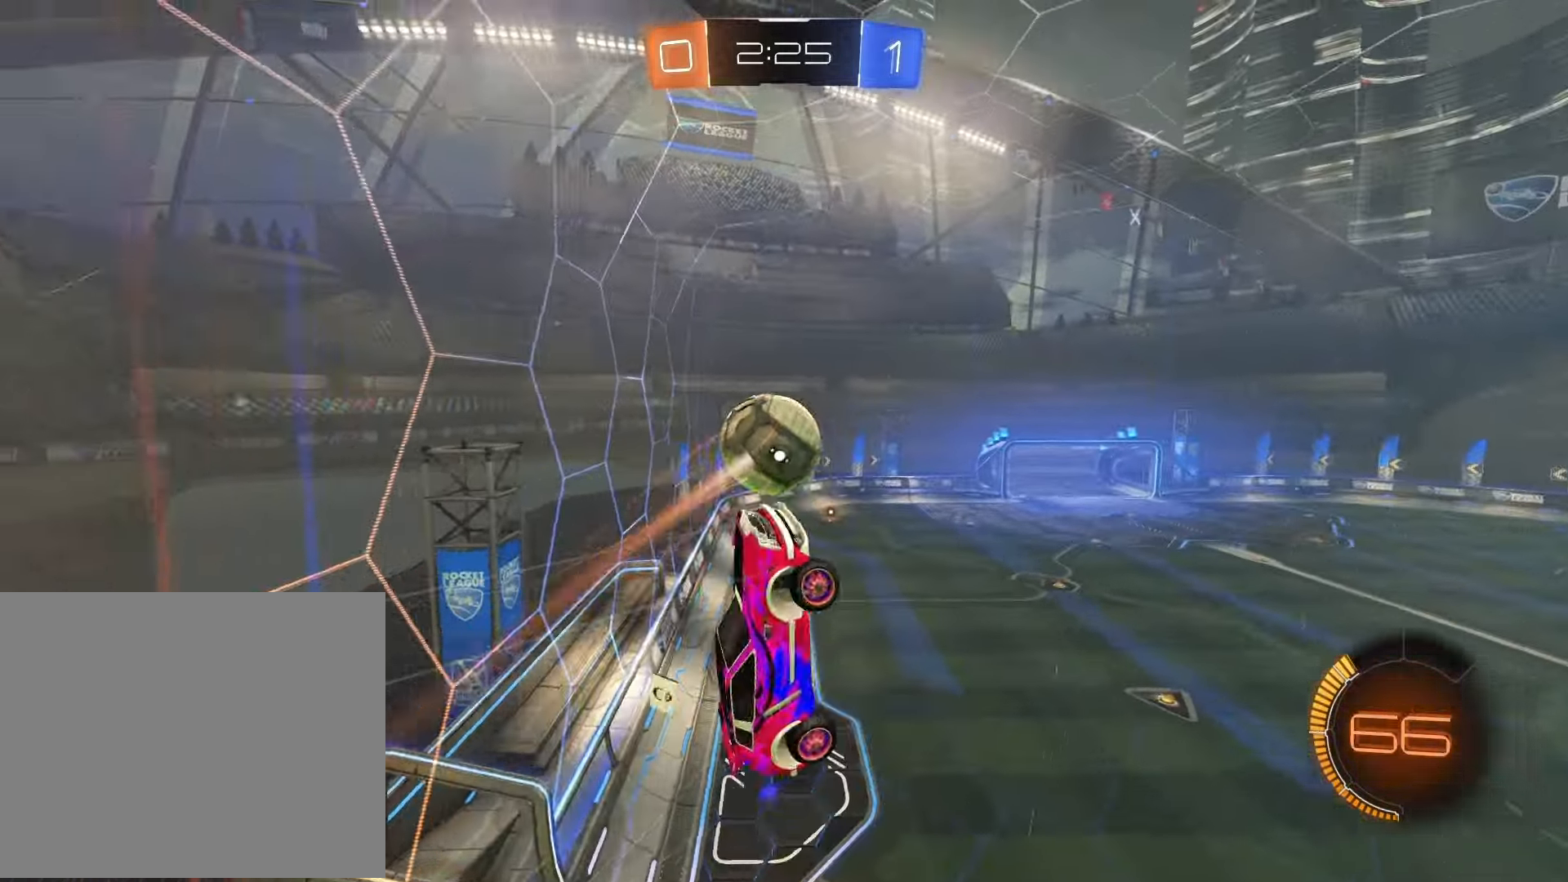
{"buttons": ["R2"], "left_stick": "up-right", "right_stick": "center", "events": [[100, "left_stick", "center"], [200, "left_stick", "up-right"], [250, "R2", "down"]]}
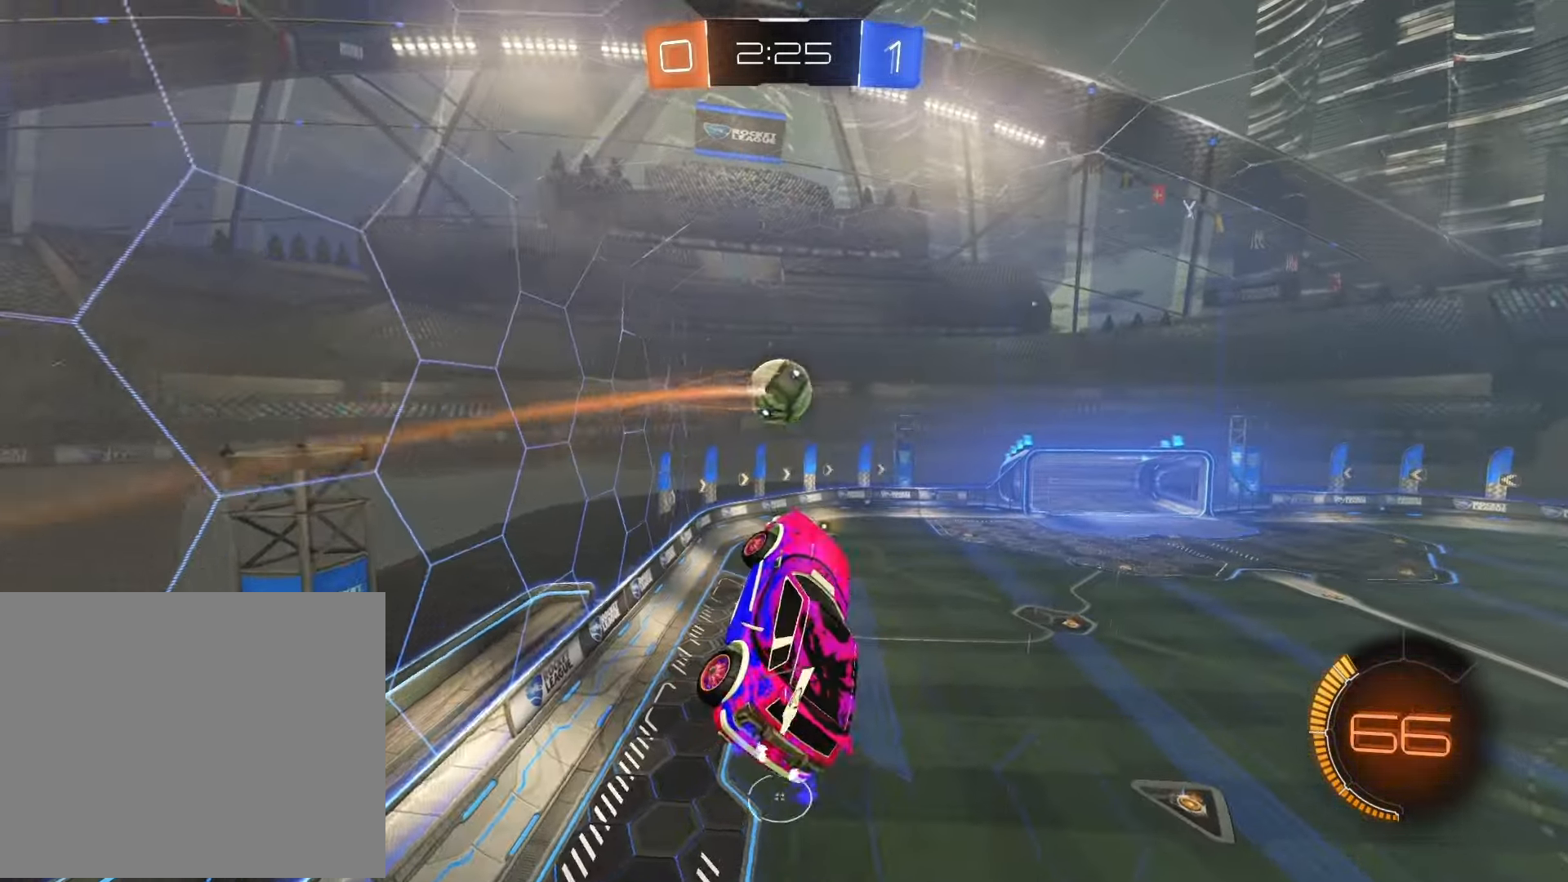
{"buttons": ["R1", "R2"], "left_stick": "center", "right_stick": "center", "events": [[17, "left_stick", "left"], [83, "SQUARE", "down"], [100, "R1", "down"], [283, "left_stick", "center"], [350, "SQUARE", "up"]]}
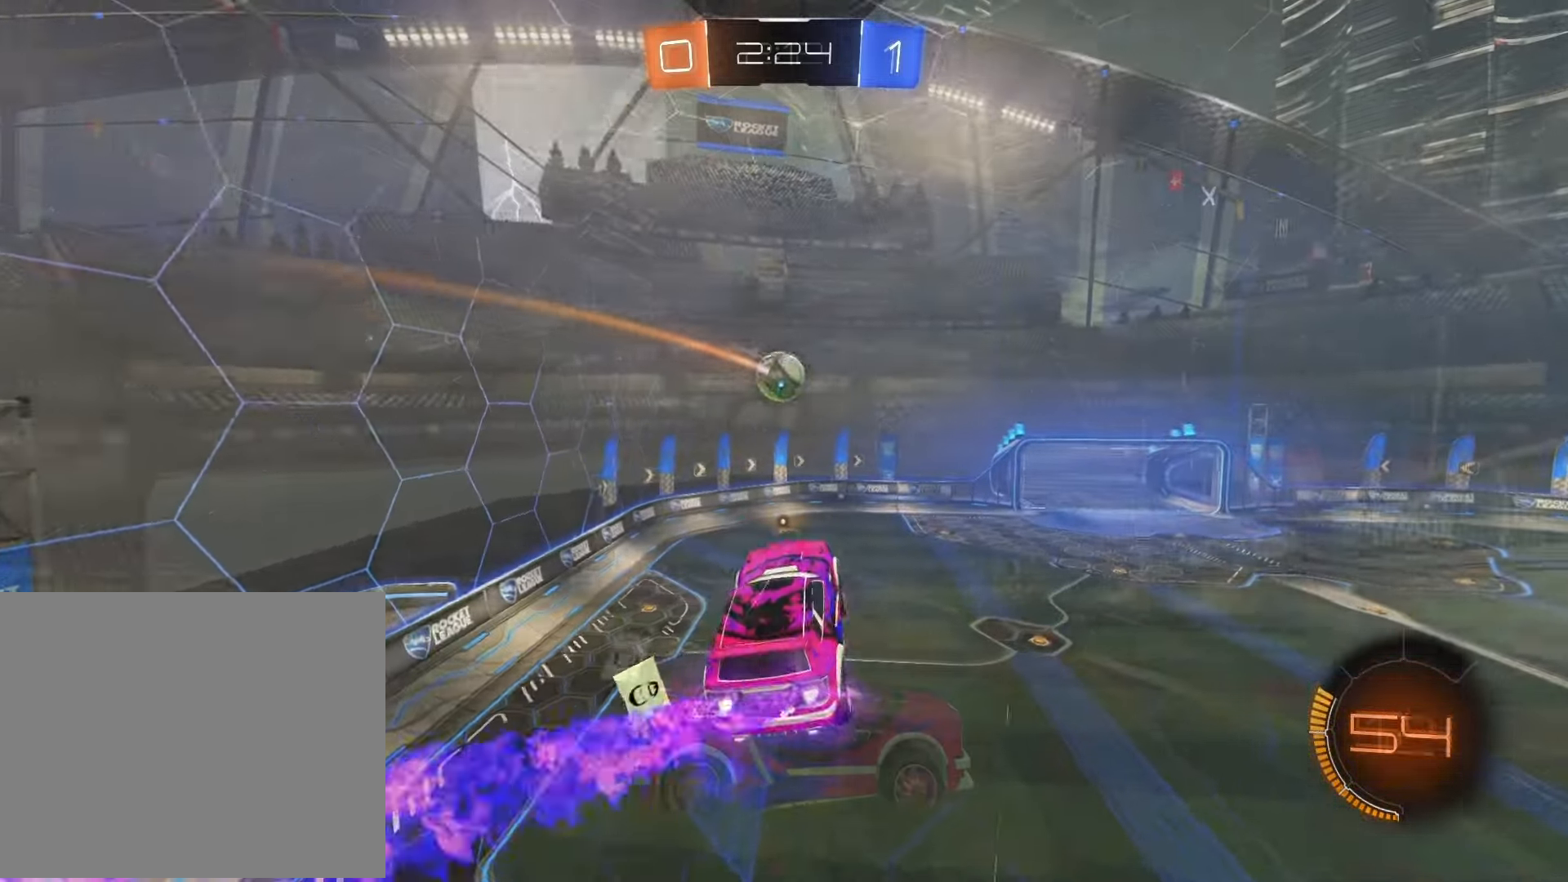
{"buttons": ["R2"], "left_stick": "left", "right_stick": "center", "events": [[67, "left_stick", "up"], [133, "R1", "up"], [300, "left_stick", "left"]]}
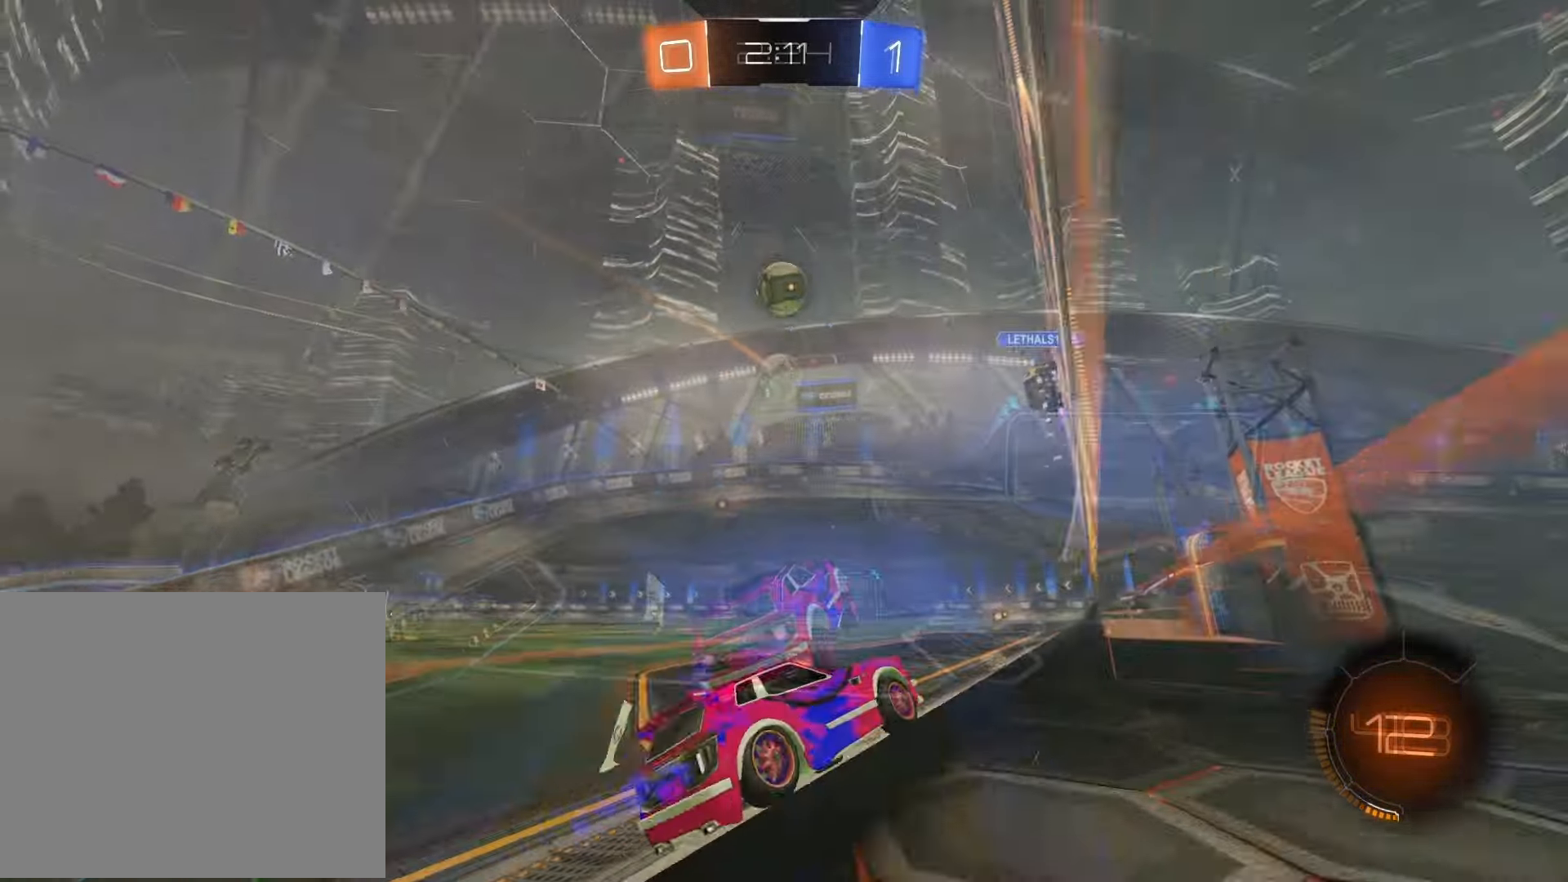
{"buttons": ["R2"], "left_stick": "left", "right_stick": "center", "events": [[33, "left_stick", "center"], [267, "left_stick", "right"], [433, "left_stick", "left"]]}
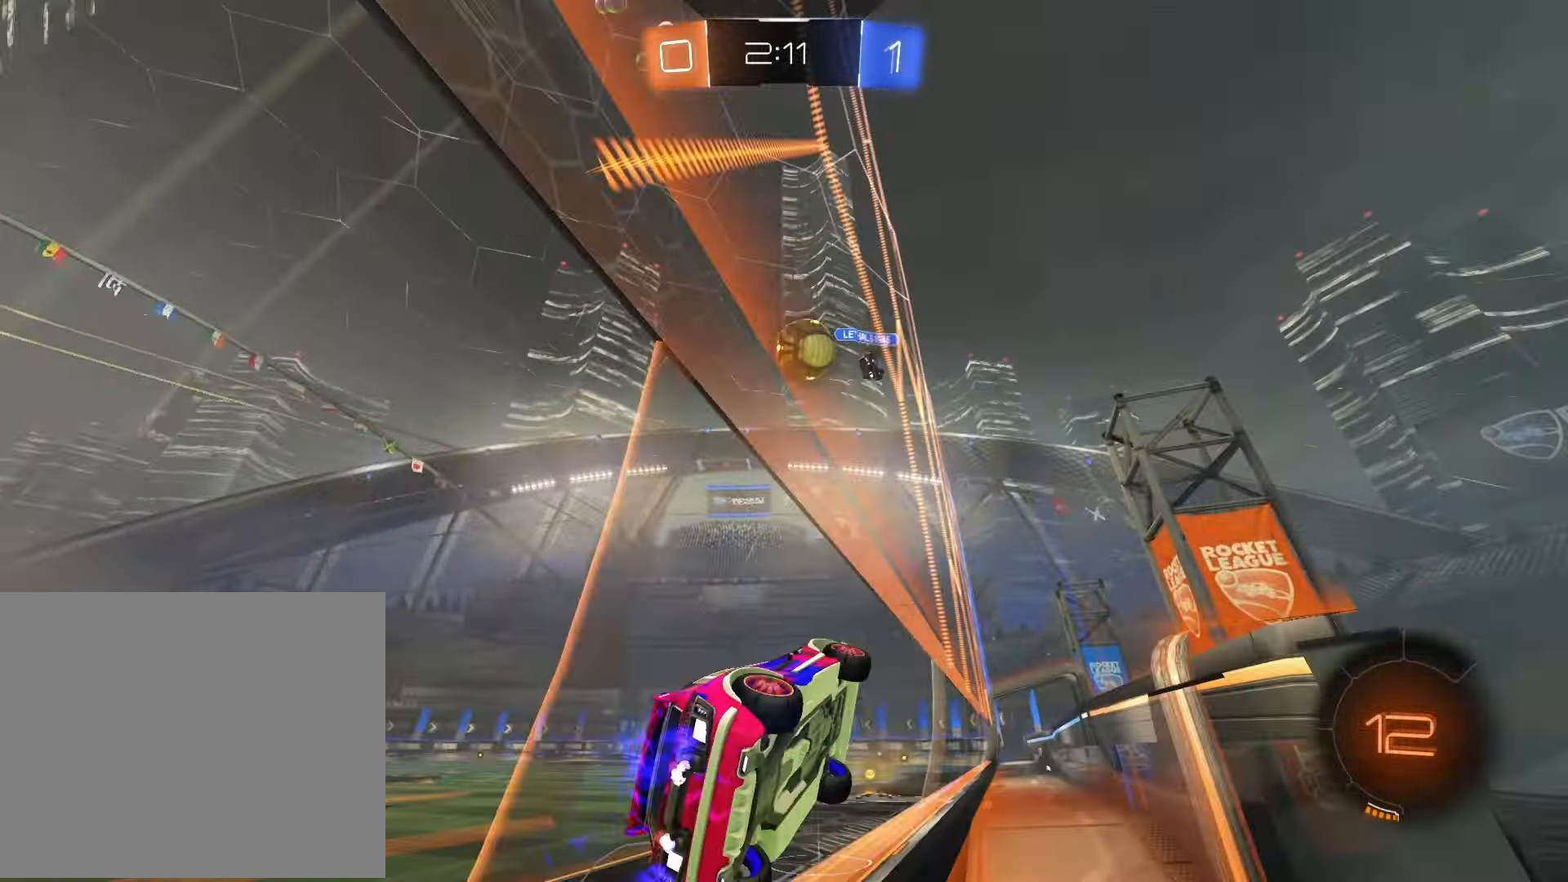
{"buttons": ["CROSS", "SQUARE", "R1", "R2"], "left_stick": "down-right", "right_stick": "center", "events": [[267, "left_stick", "center"], [450, "CROSS", "down"], [450, "R1", "down"], [467, "SQUARE", "down"], [483, "left_stick", "down-right"]]}
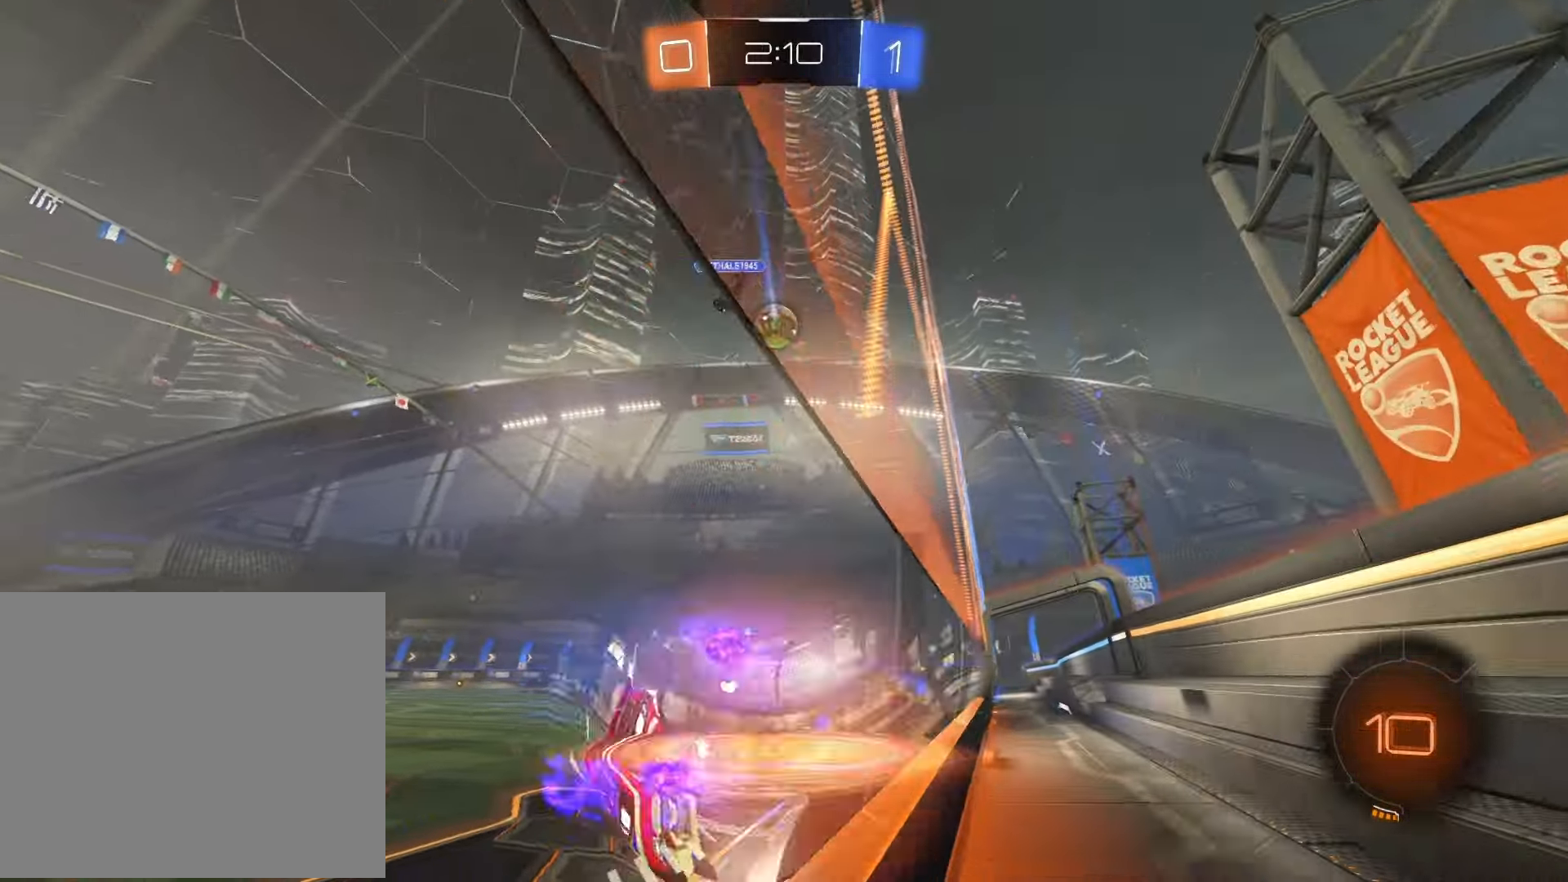
{"buttons": ["CROSS", "R2"], "left_stick": "up", "right_stick": "center", "events": [[67, "CROSS", "up"], [167, "SQUARE", "up"], [200, "R1", "up"], [217, "left_stick", "center"], [317, "left_stick", "up"], [483, "CROSS", "down"]]}
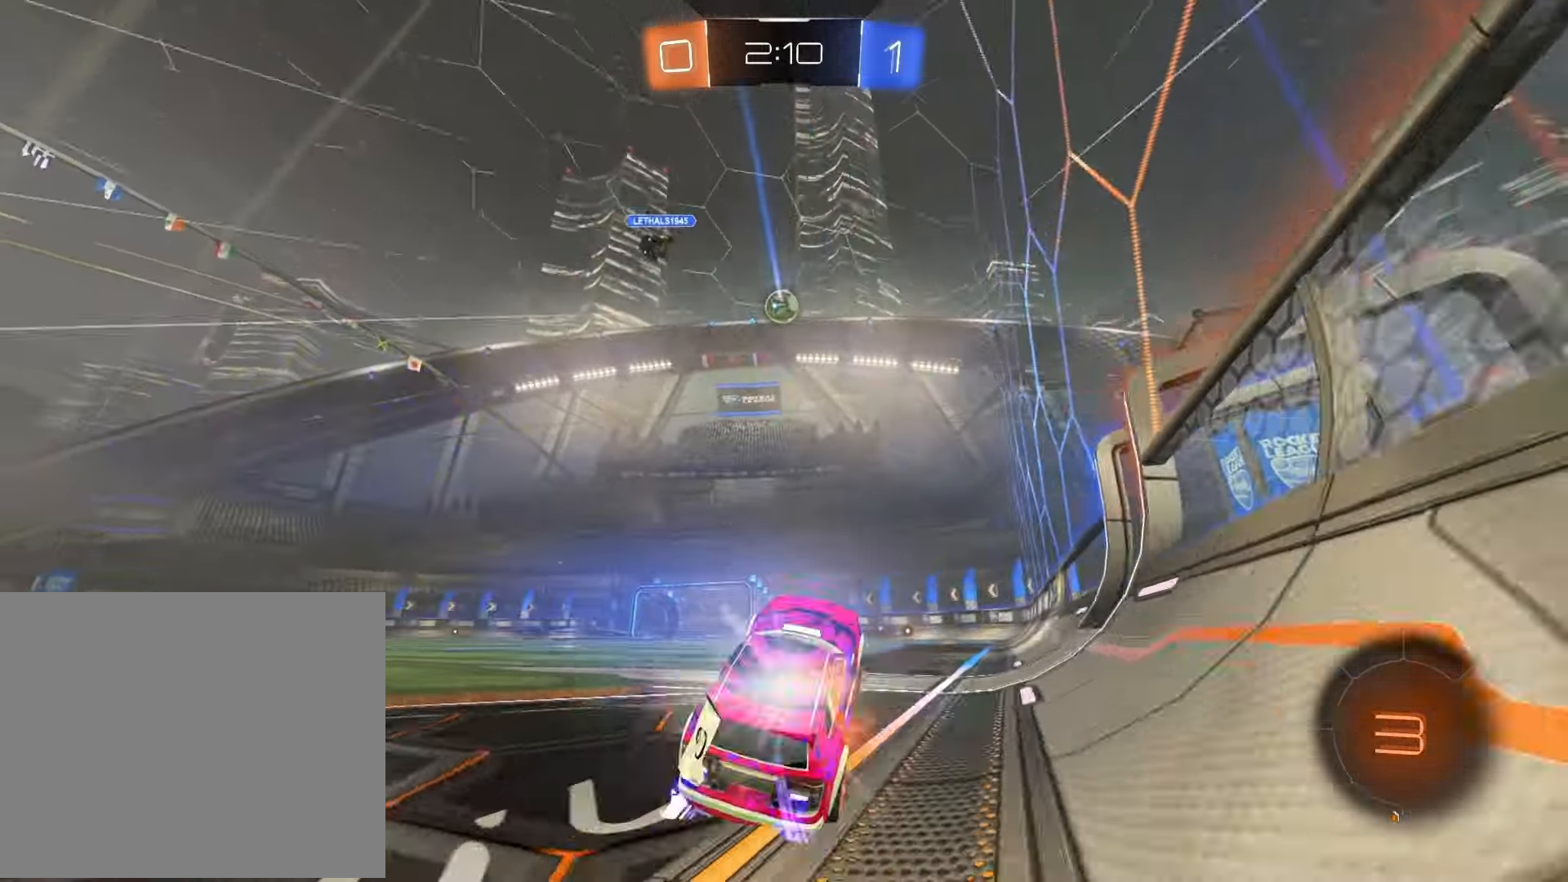
{"buttons": [], "left_stick": "left", "right_stick": "center", "events": [[100, "CROSS", "up"], [150, "left_stick", "center"], [367, "left_stick", "left"], [433, "R2", "up"]]}
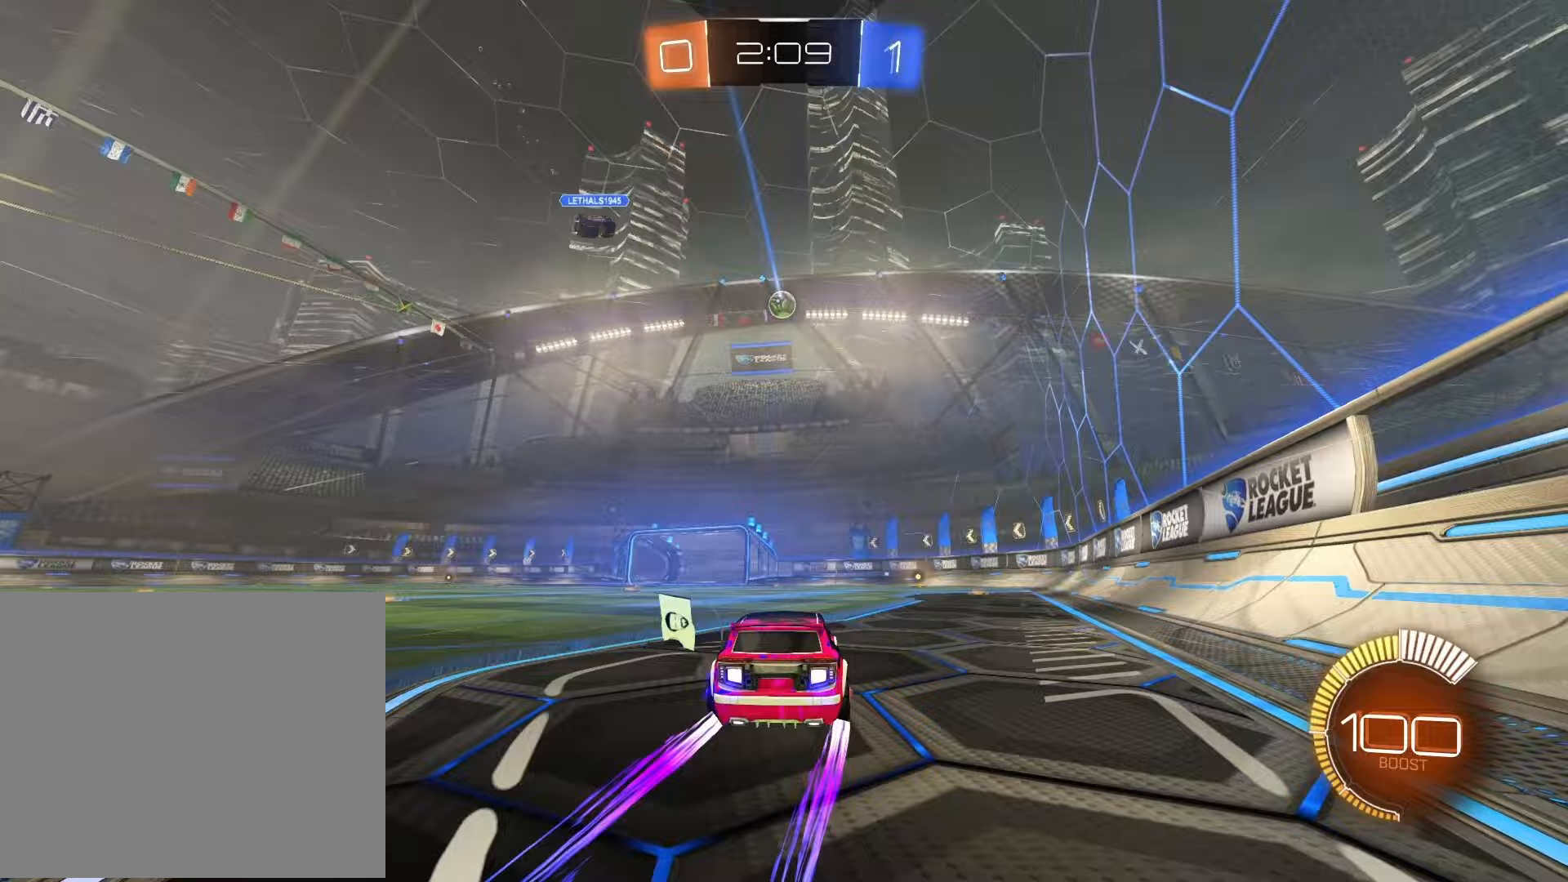
{"buttons": ["R2"], "left_stick": "left", "right_stick": "center", "events": [[150, "L2", "down"], [383, "L2", "up"], [467, "R2", "down"]]}
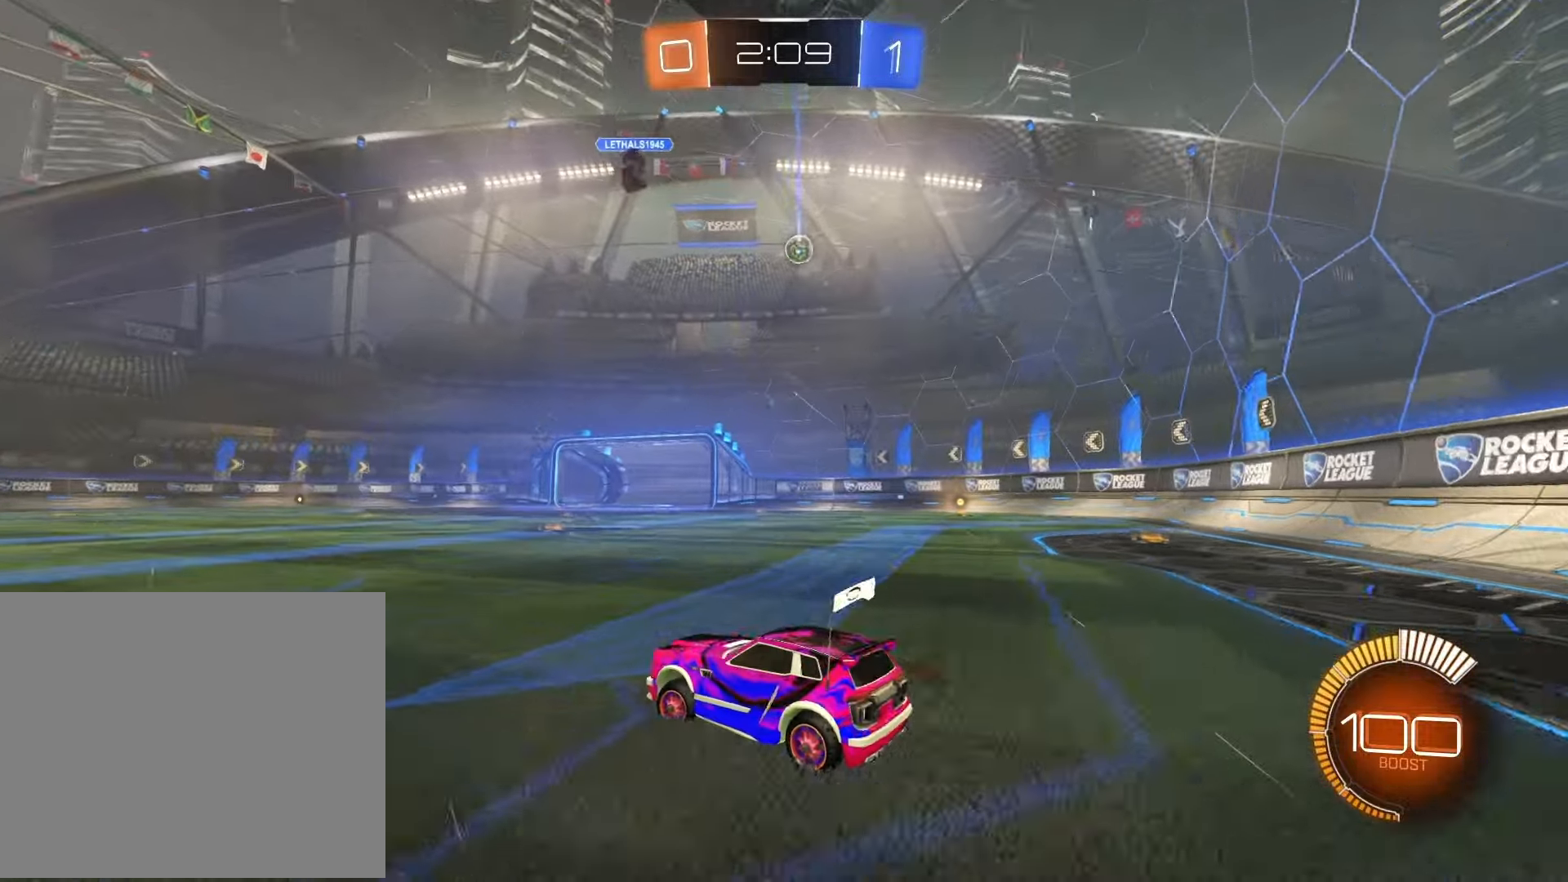
{"buttons": ["R2"], "left_stick": "center", "right_stick": "center", "events": [[17, "left_stick", "center"], [250, "left_stick", "left"], [317, "left_stick", "center"]]}
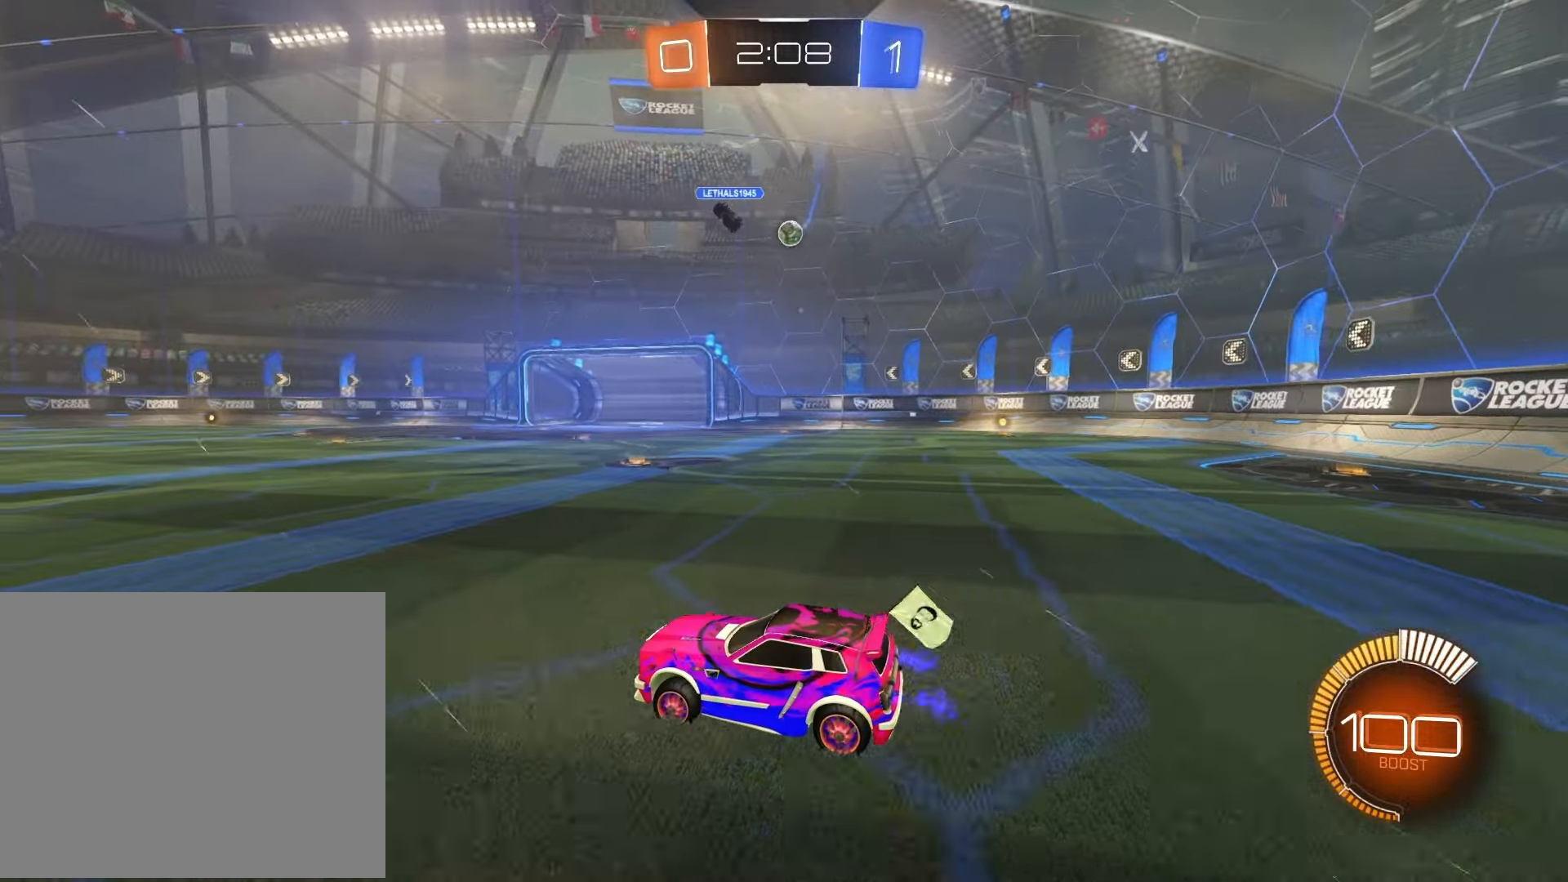
{"buttons": ["R2"], "left_stick": "center", "right_stick": "center", "events": [[250, "R1", "down"], [383, "R1", "up"]]}